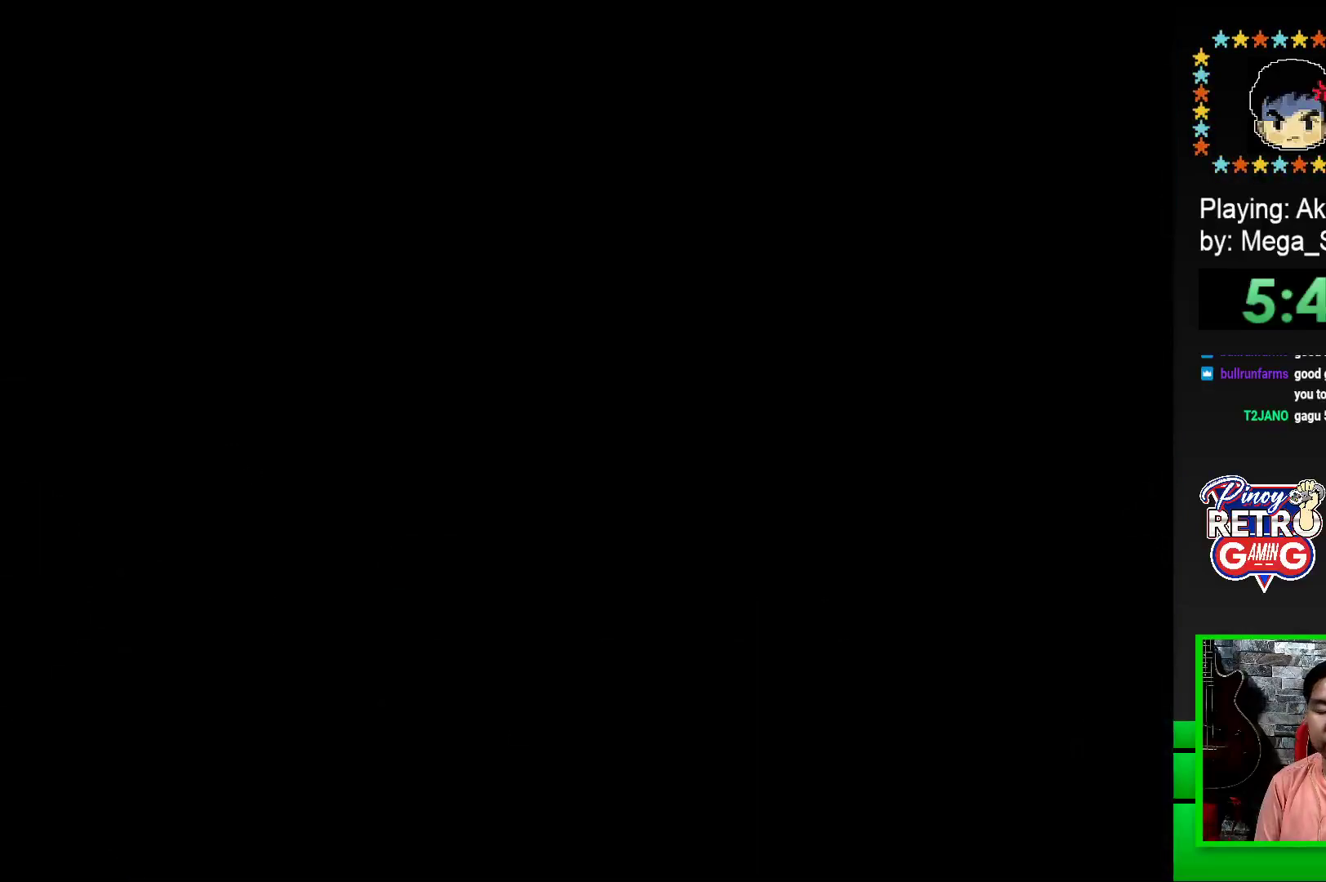
Gameplay with a controller (PlayStation layout); each line is a JSON object with the inputs held at the frame after it. "events" lists button and stick changes between this image and that frame as [ms after this image, input, new state], when the widget could be followed in between. Not read: left_stick right_stick.
{"buttons": [], "events": [[67, "CROSS", "down"], [117, "CROSS", "up"], [217, "CROSS", "down"], [267, "CROSS", "up"], [367, "CROSS", "down"], [417, "CROSS", "up"]]}
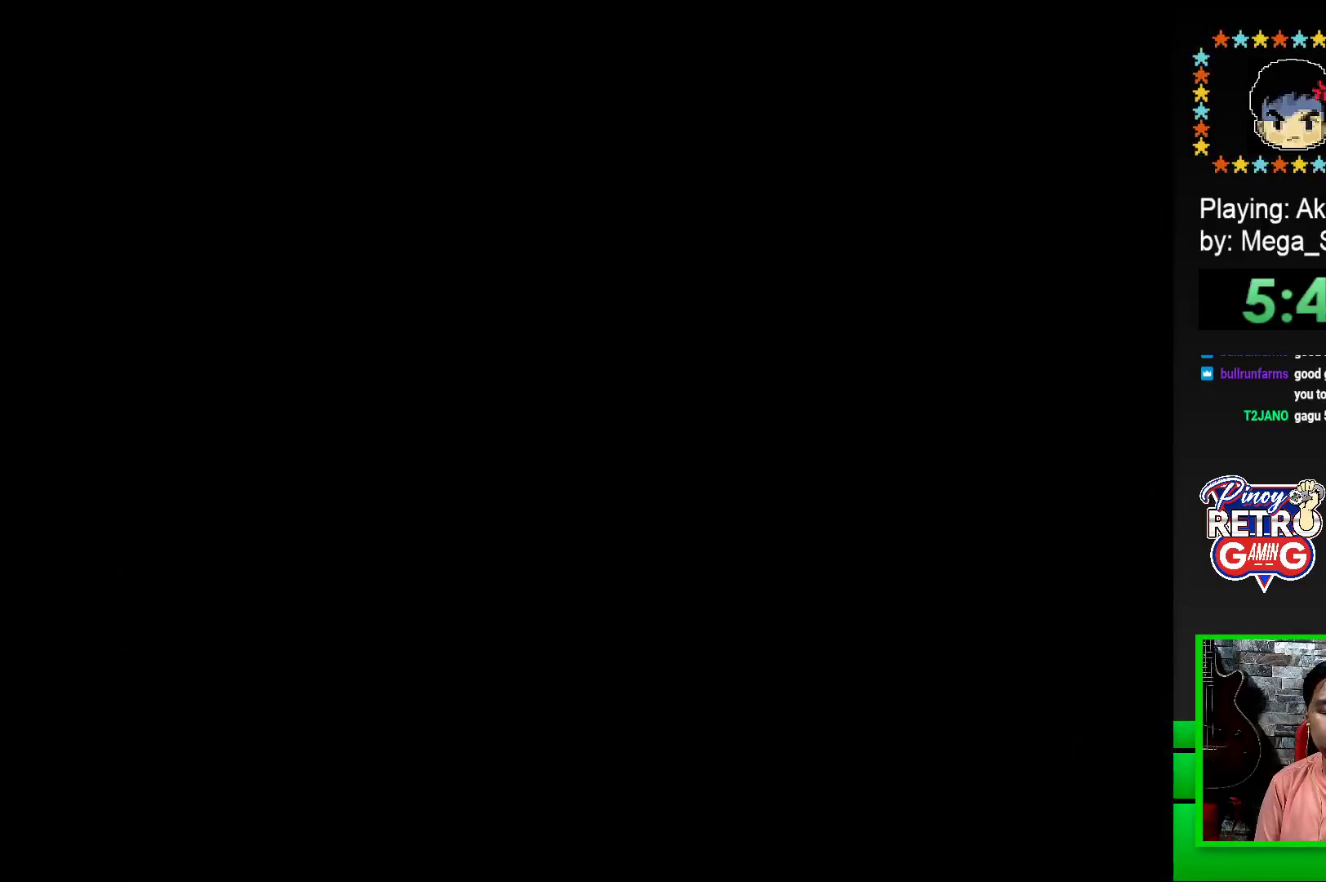
{"buttons": ["SQUARE"], "events": [[17, "CROSS", "down"], [67, "CROSS", "up"], [283, "SQUARE", "down"]]}
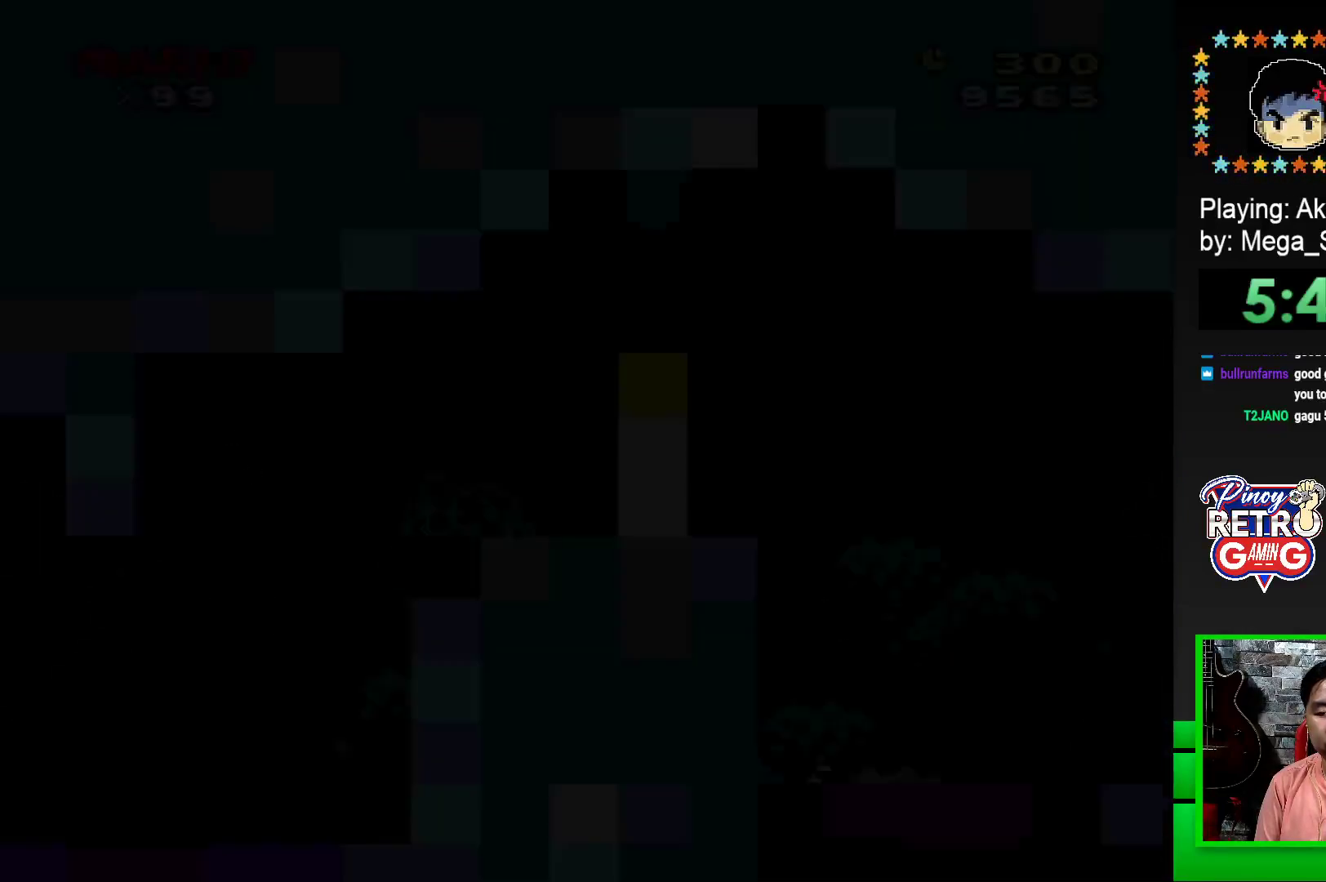
{"buttons": ["SQUARE", "DPAD_RIGHT"], "events": [[100, "DPAD_RIGHT", "down"]]}
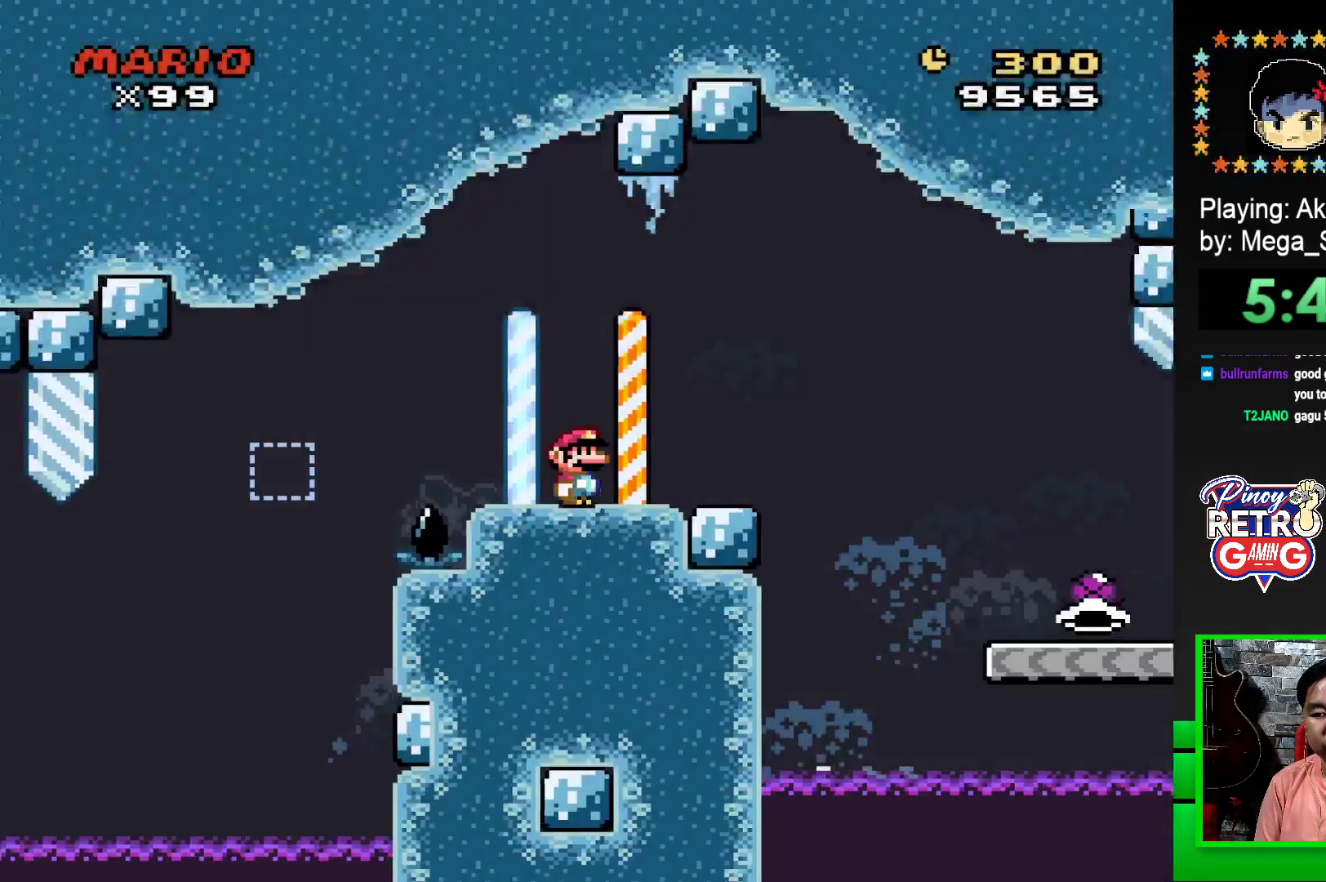
{"buttons": ["SQUARE", "DPAD_RIGHT"], "events": [[300, "CROSS", "down"], [417, "CROSS", "up"]]}
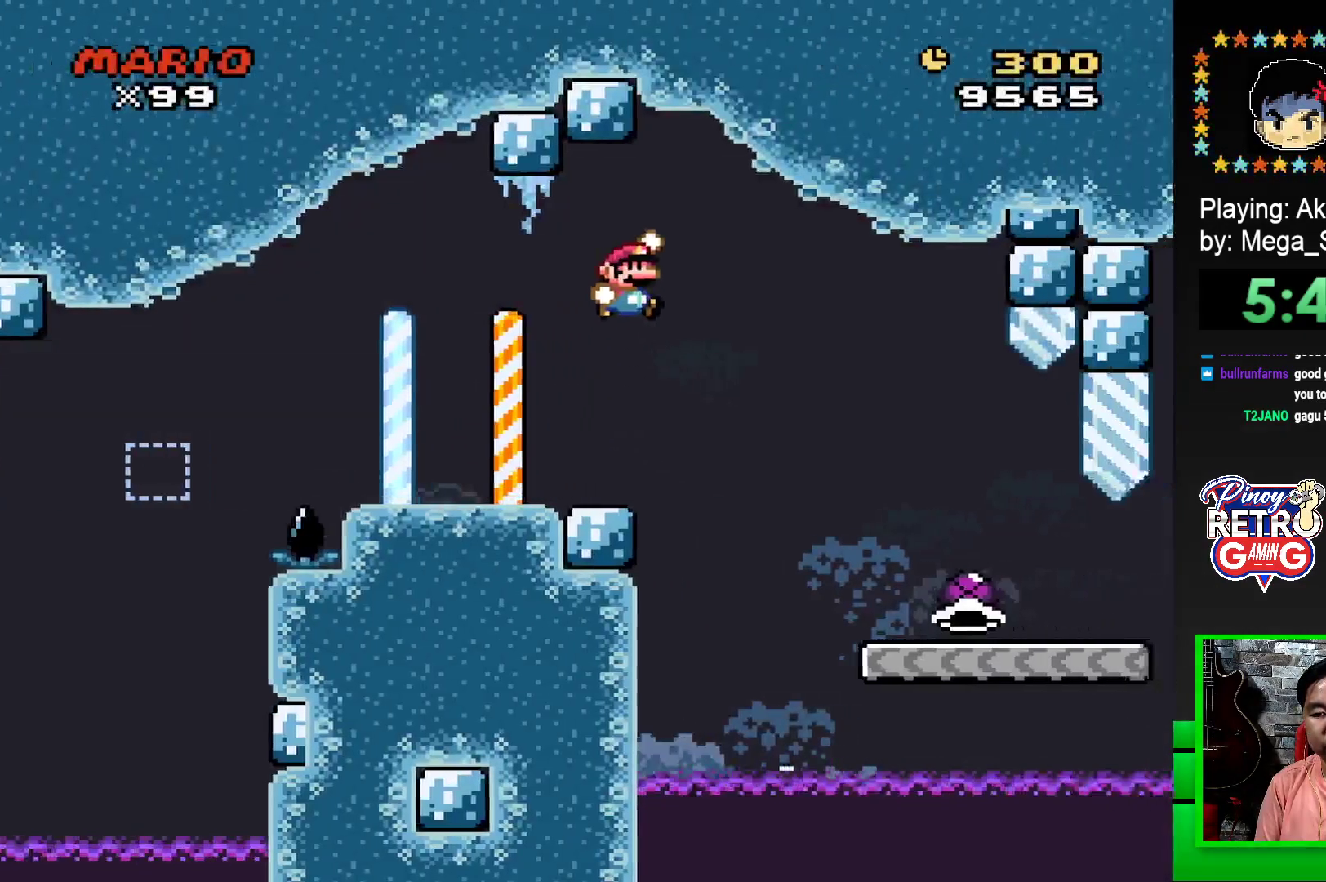
{"buttons": ["SQUARE", "DPAD_RIGHT"], "events": []}
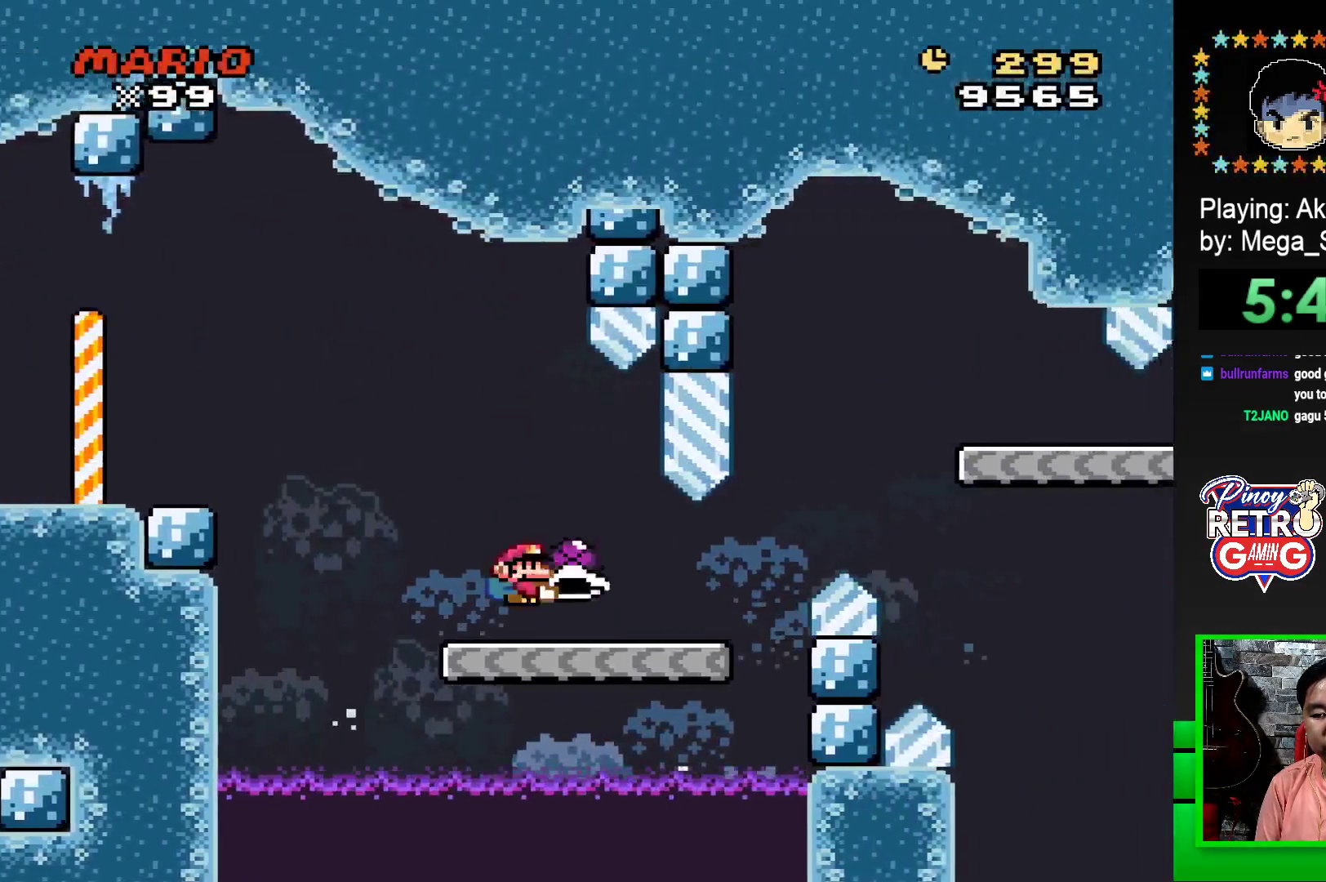
{"buttons": ["CROSS", "SQUARE", "DPAD_RIGHT"], "events": [[300, "CROSS", "down"]]}
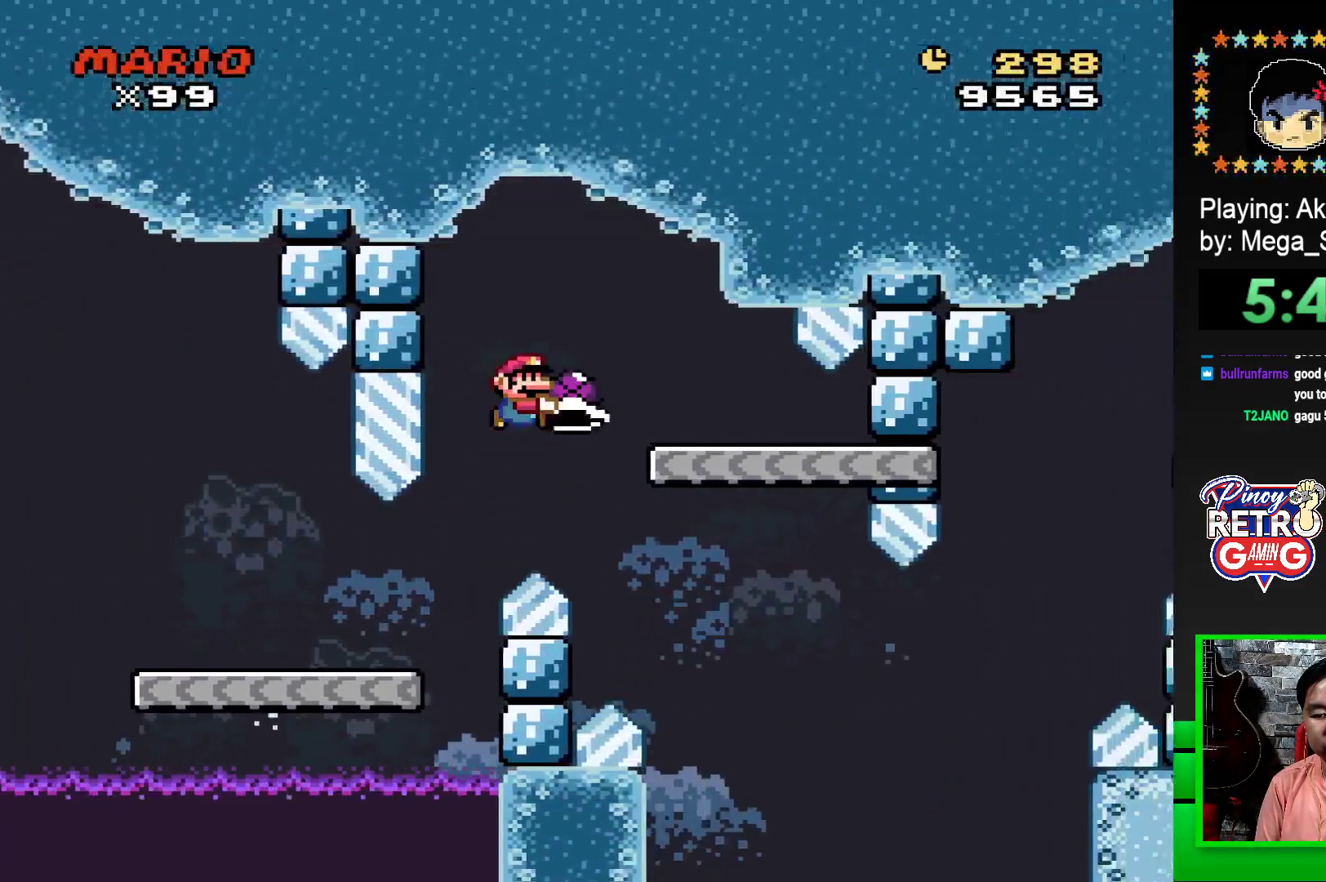
{"buttons": ["SQUARE"], "events": [[50, "CROSS", "up"], [83, "DPAD_RIGHT", "up"], [200, "DPAD_LEFT", "down"], [367, "DPAD_LEFT", "up"]]}
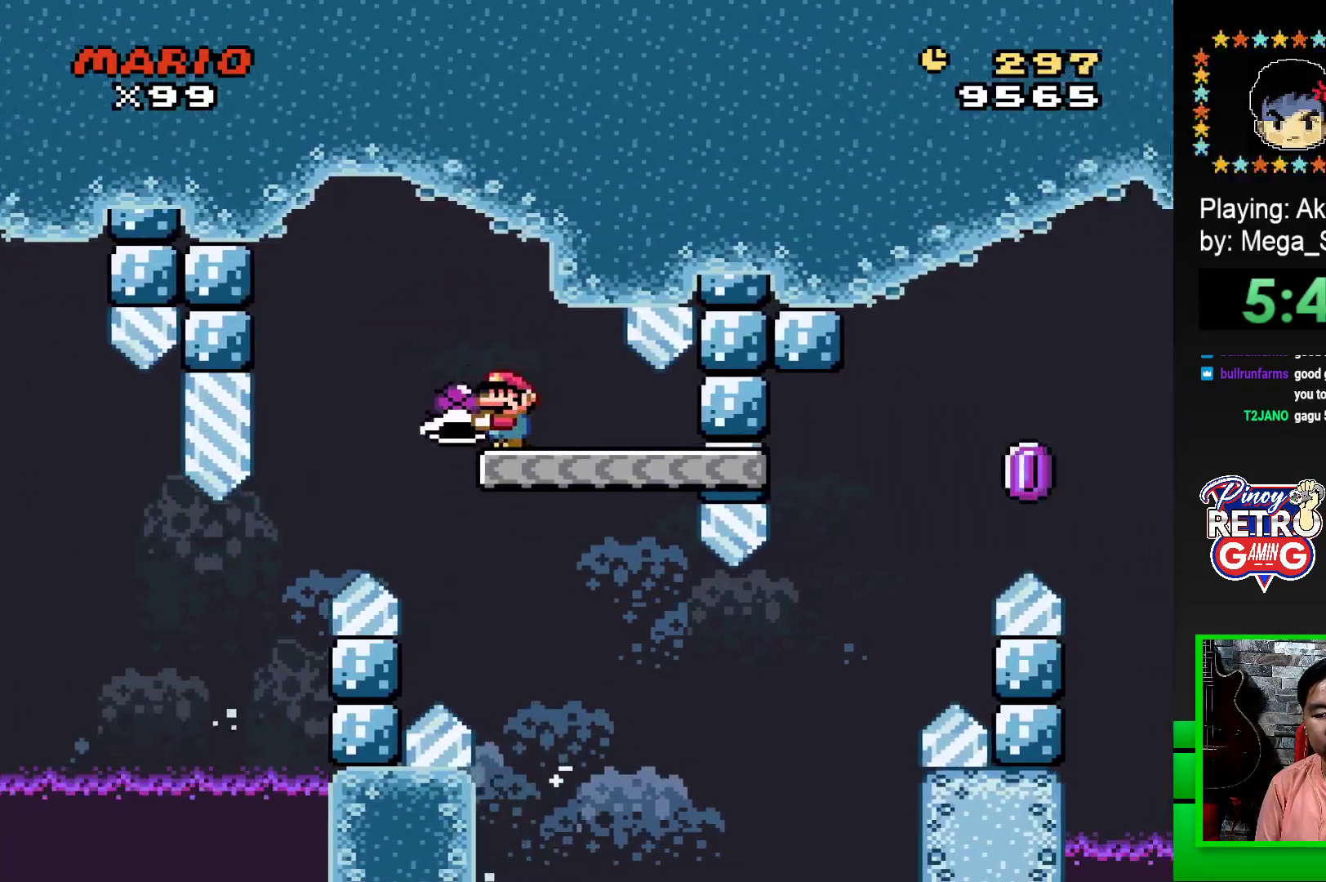
{"buttons": ["SQUARE", "DPAD_RIGHT"], "events": [[217, "DPAD_RIGHT", "down"]]}
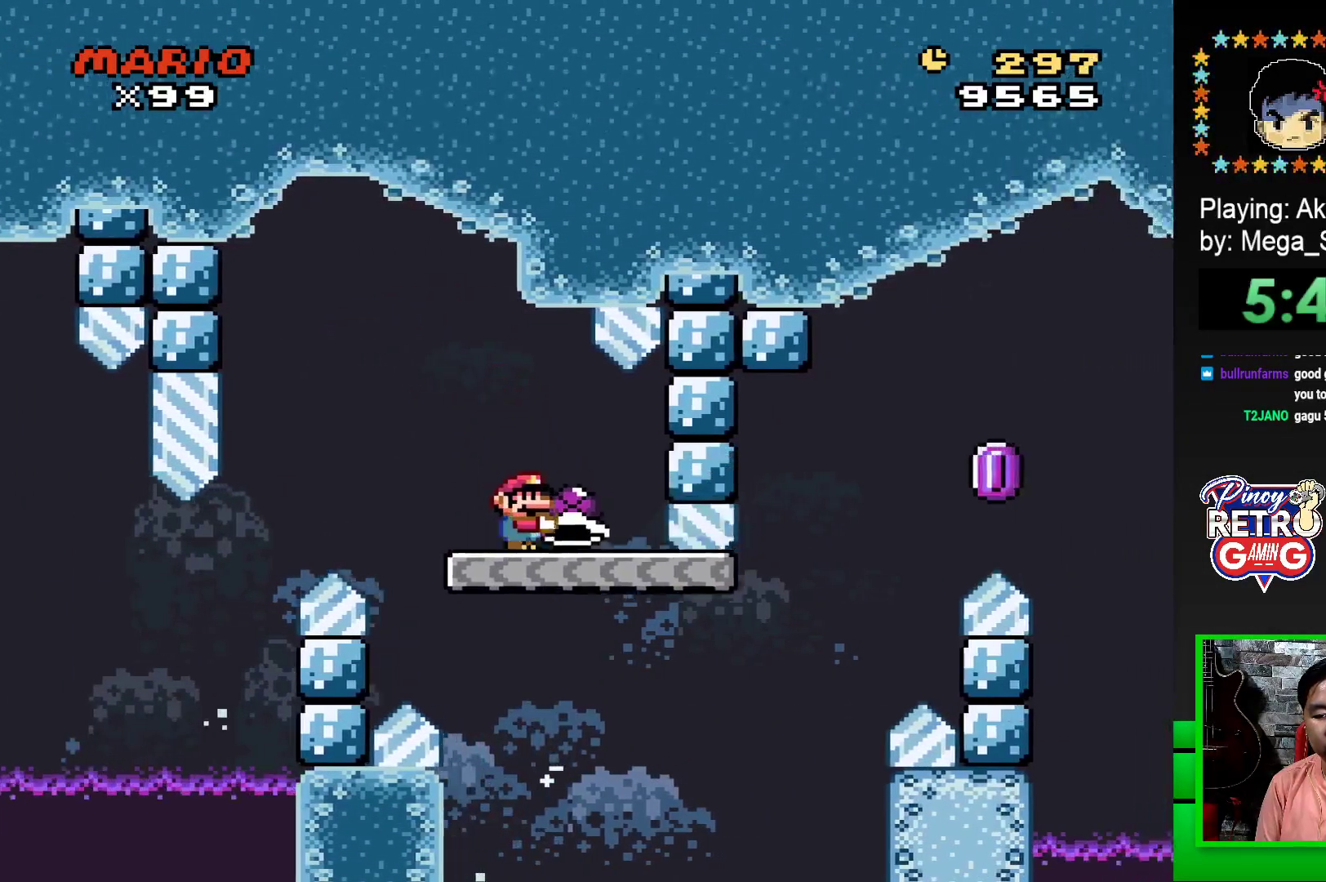
{"buttons": ["CROSS", "SQUARE", "DPAD_RIGHT"], "events": [[267, "CROSS", "down"]]}
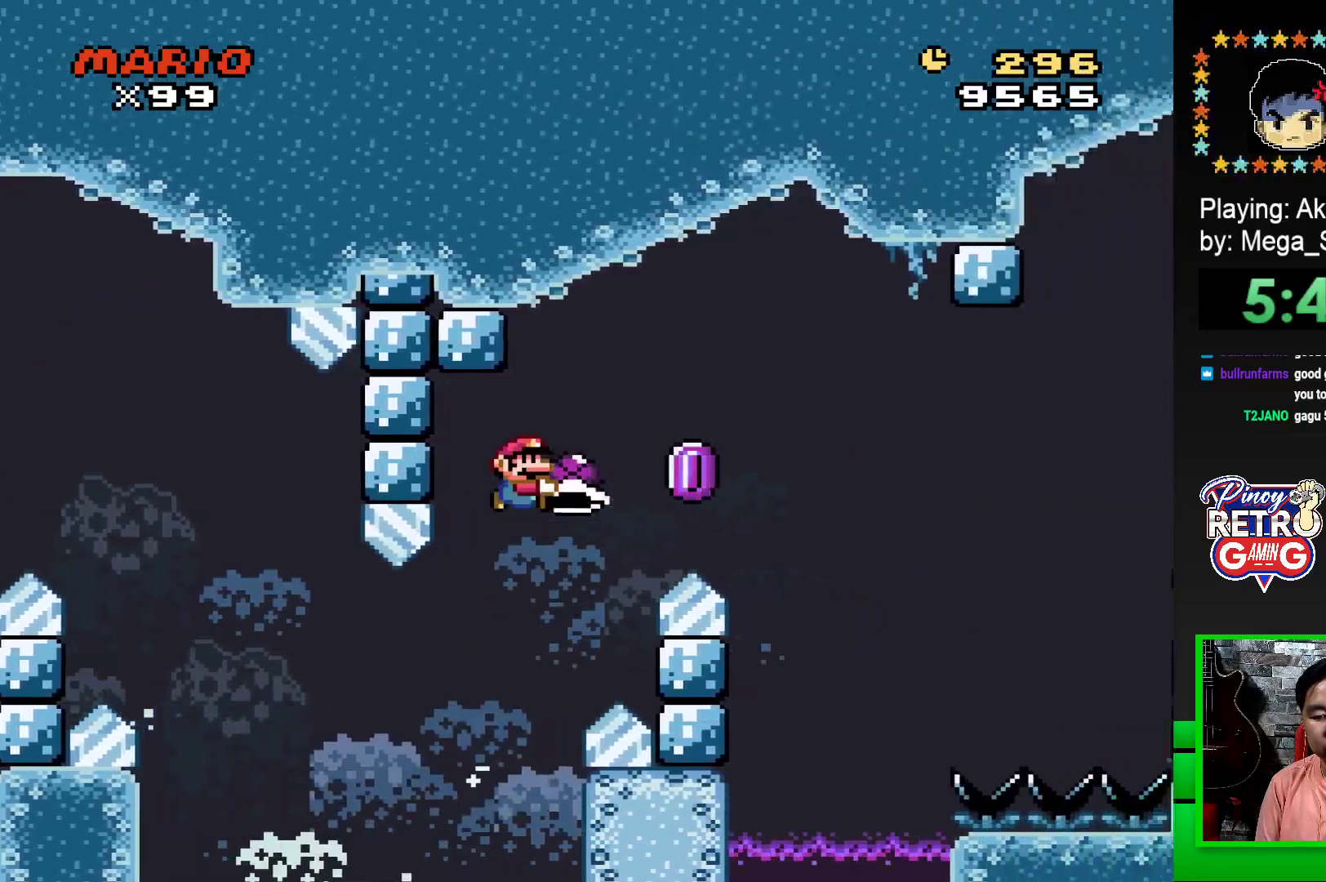
{"buttons": ["CROSS", "SQUARE", "DPAD_RIGHT"], "events": [[17, "CROSS", "up"], [33, "SQUARE", "up"], [100, "CROSS", "down"], [100, "SQUARE", "down"]]}
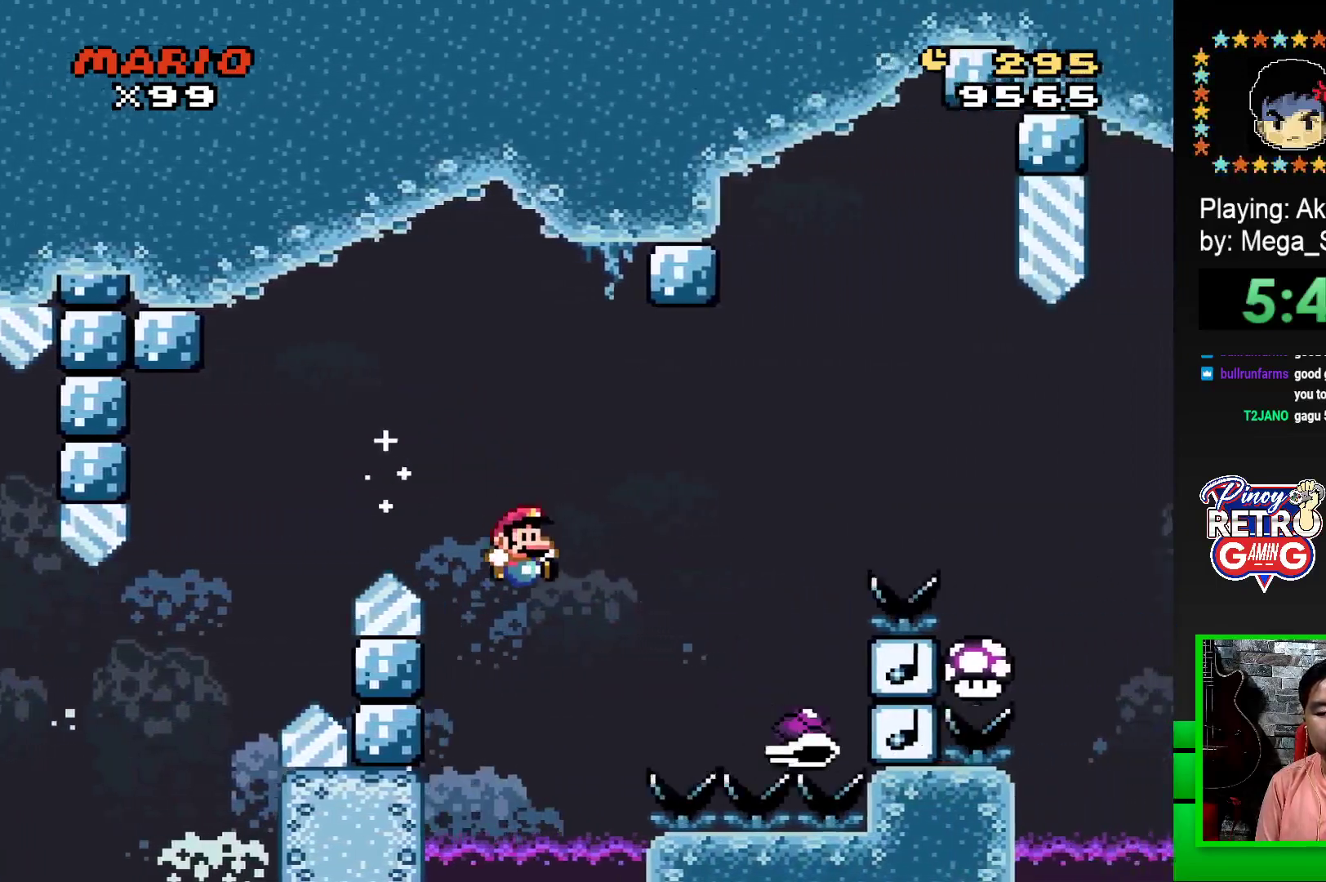
{"buttons": ["CROSS", "SQUARE", "DPAD_RIGHT"], "events": []}
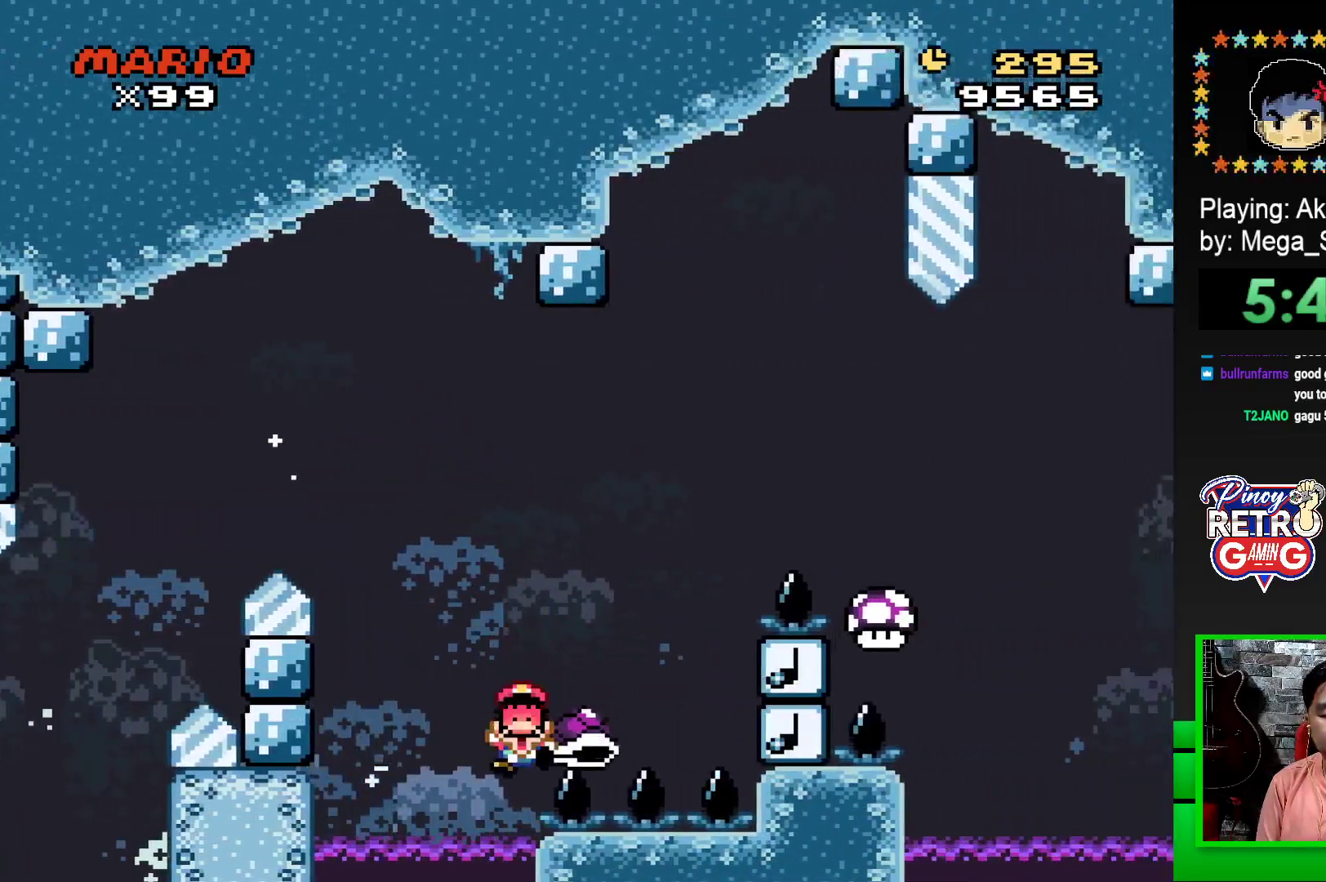
{"buttons": ["CROSS"], "events": [[67, "CROSS", "up"], [83, "DPAD_RIGHT", "up"], [100, "SQUARE", "up"], [217, "CROSS", "down"], [267, "CROSS", "up"], [350, "CROSS", "down"], [417, "CROSS", "up"], [500, "CROSS", "down"]]}
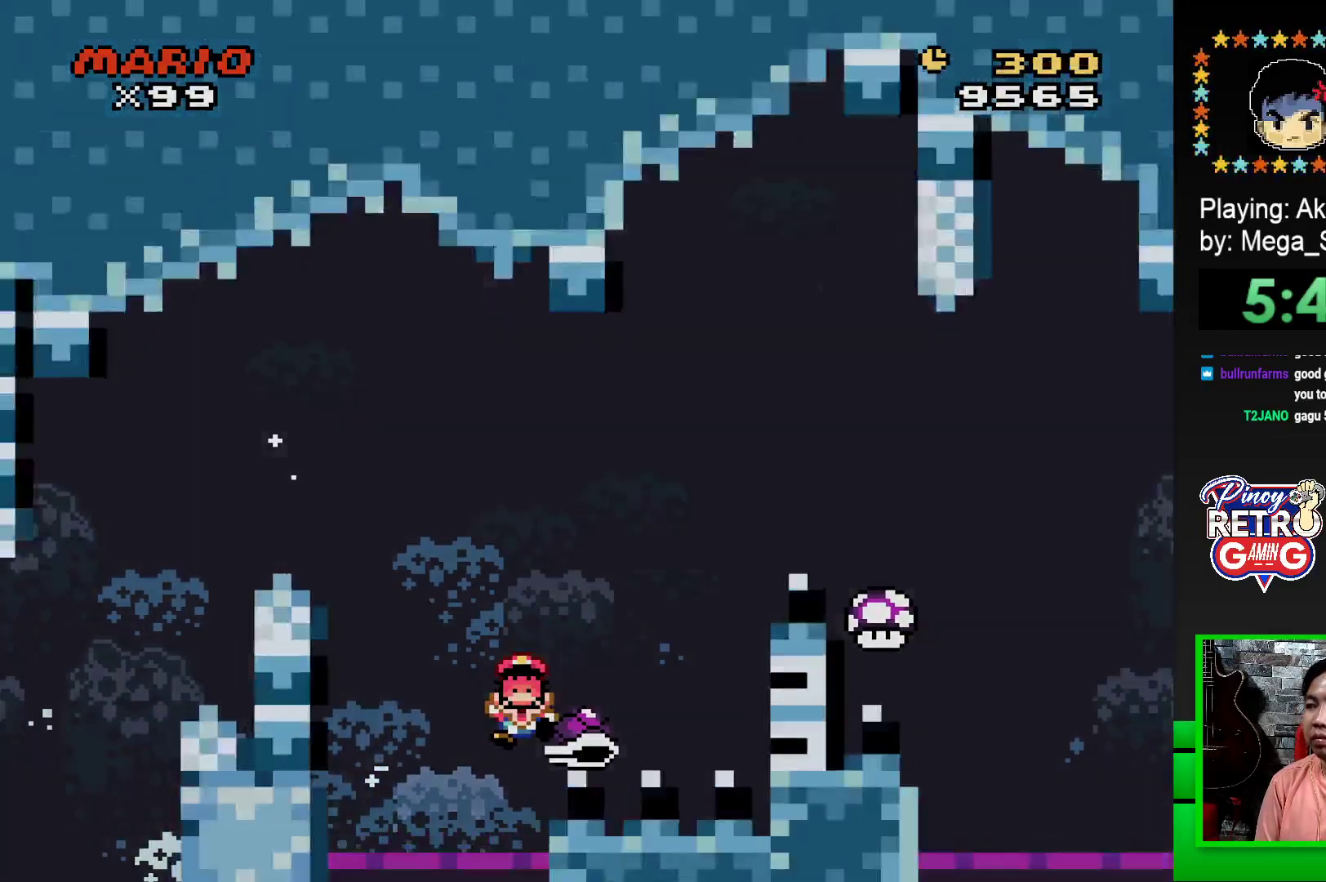
{"buttons": [], "events": [[67, "CROSS", "up"], [150, "CROSS", "down"], [200, "CROSS", "up"], [300, "CROSS", "down"], [367, "CROSS", "up"], [450, "CROSS", "down"], [500, "CROSS", "up"]]}
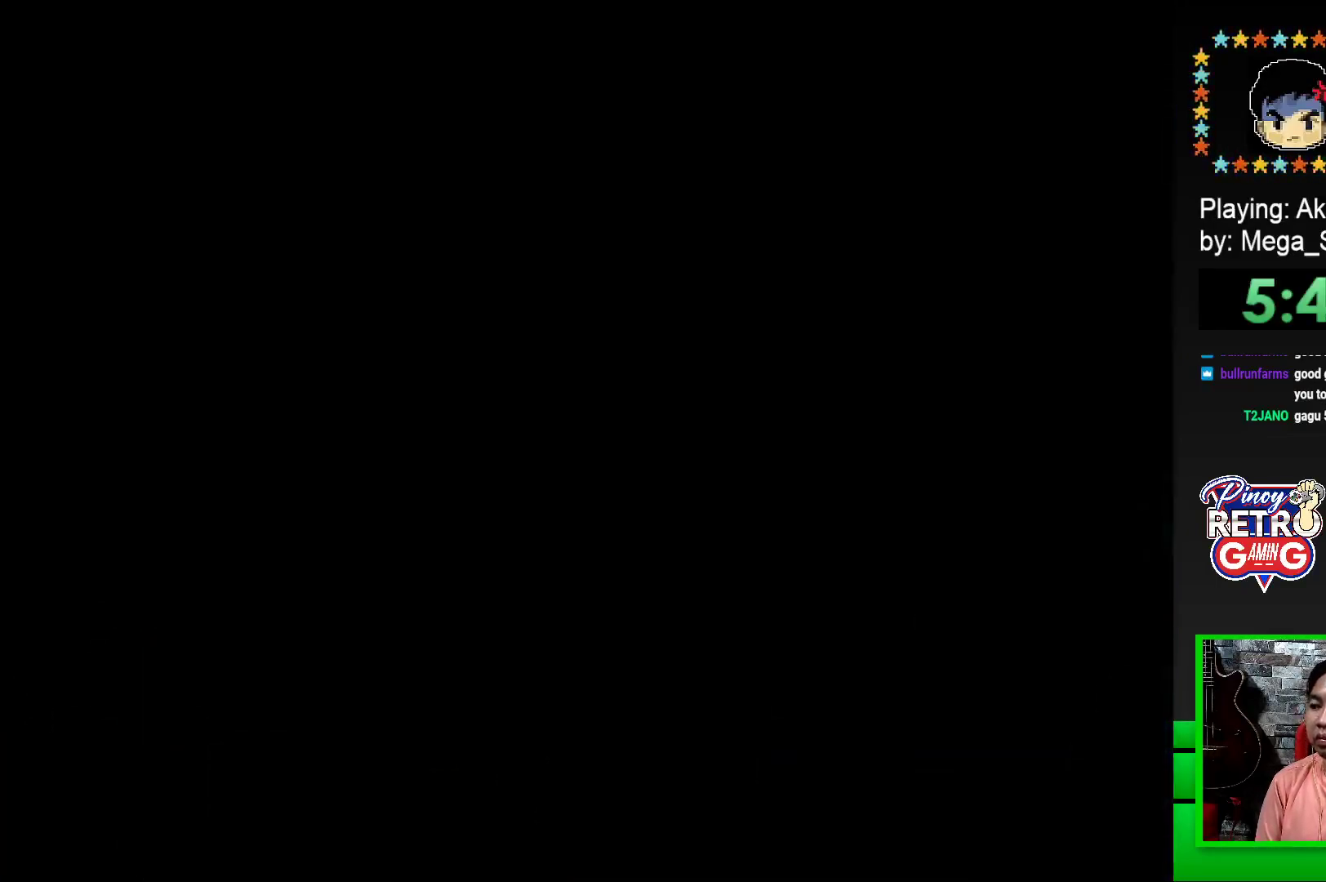
{"buttons": [], "events": [[83, "CROSS", "down"], [150, "CROSS", "up"], [250, "CROSS", "down"], [300, "CROSS", "up"], [400, "CROSS", "down"], [450, "CROSS", "up"]]}
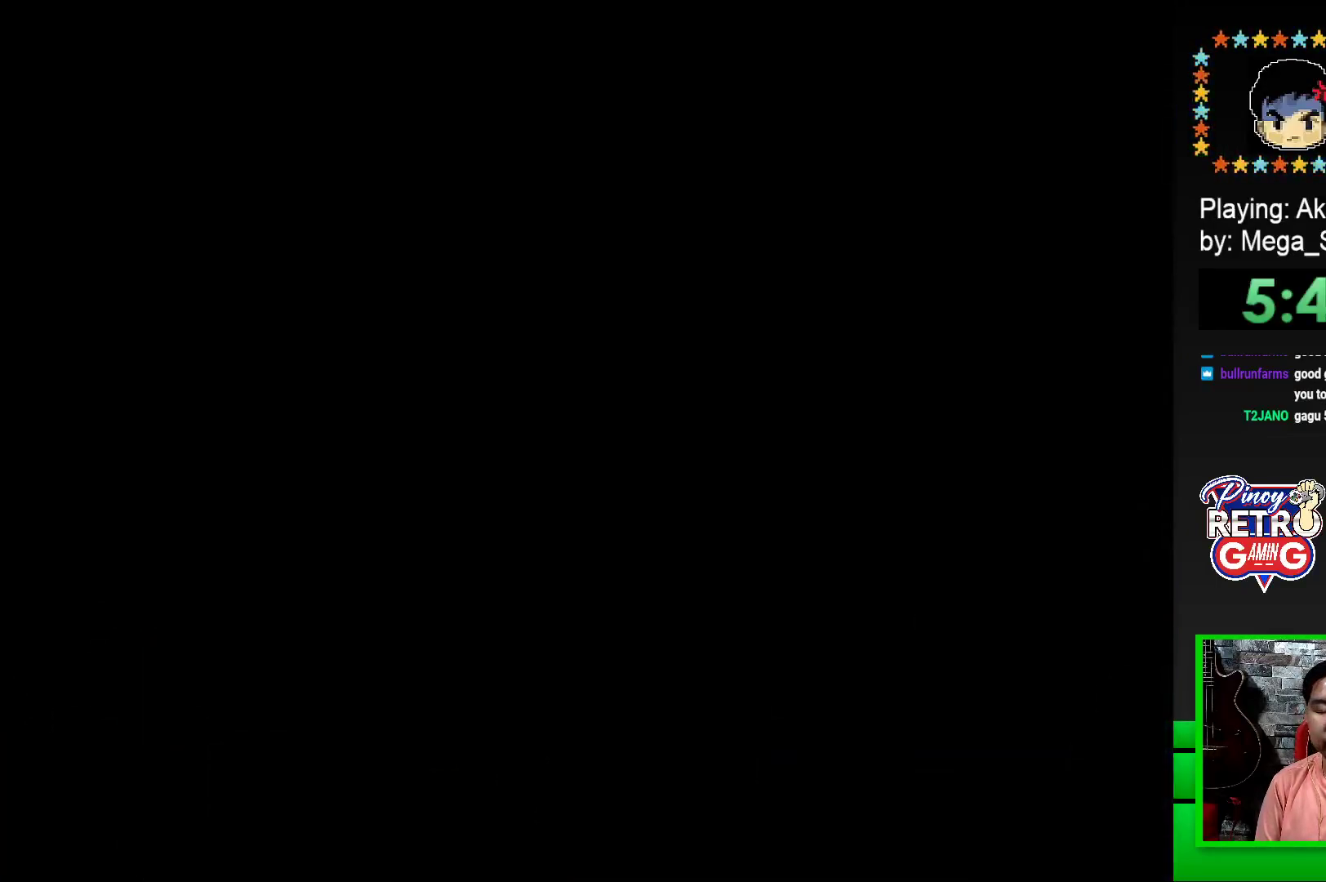
{"buttons": [], "events": [[50, "CROSS", "down"], [100, "CROSS", "up"], [200, "CROSS", "down"], [250, "CROSS", "up"], [333, "CROSS", "down"], [417, "CROSS", "up"]]}
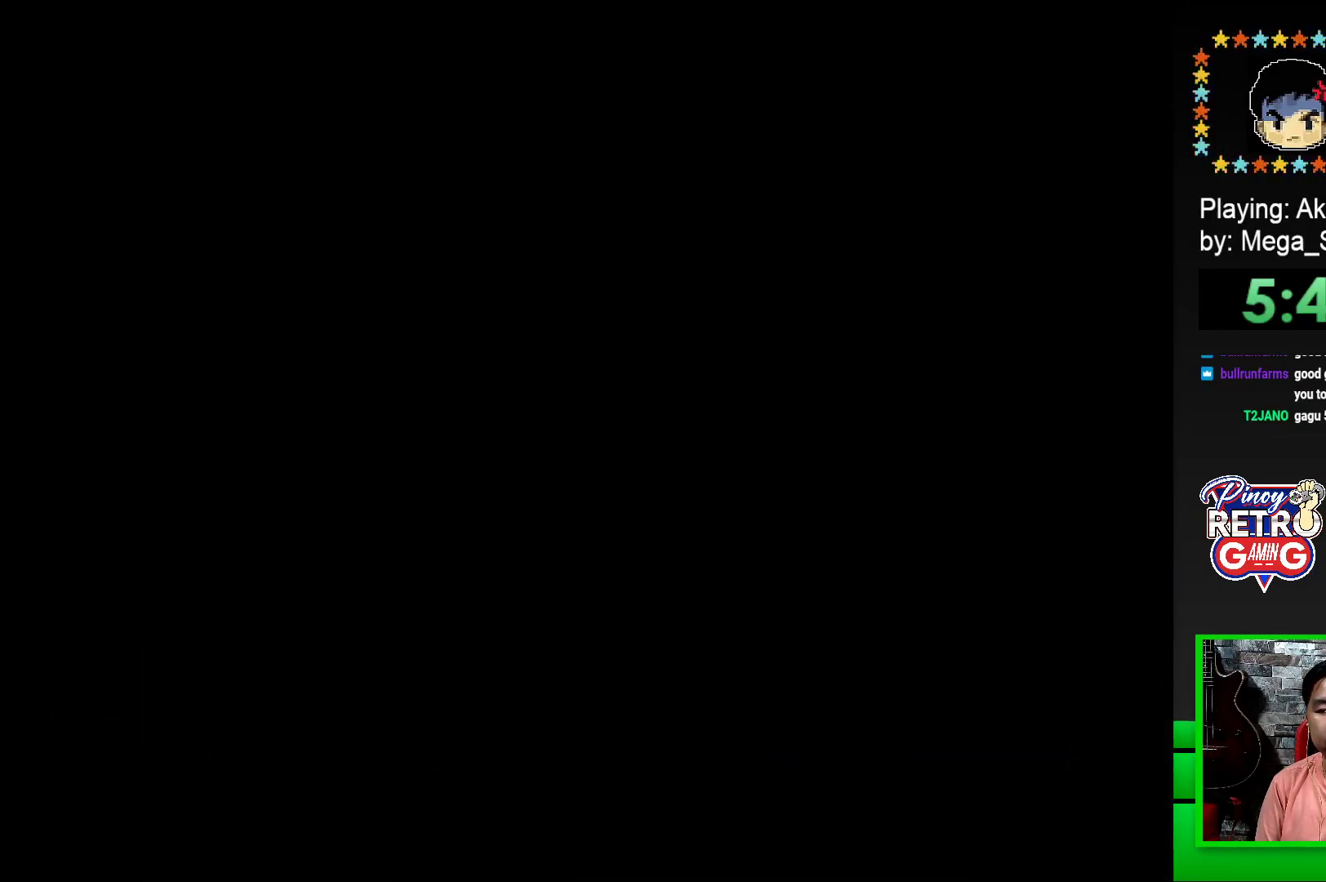
{"buttons": ["SQUARE", "DPAD_RIGHT"], "events": [[33, "SQUARE", "down"], [317, "DPAD_RIGHT", "down"]]}
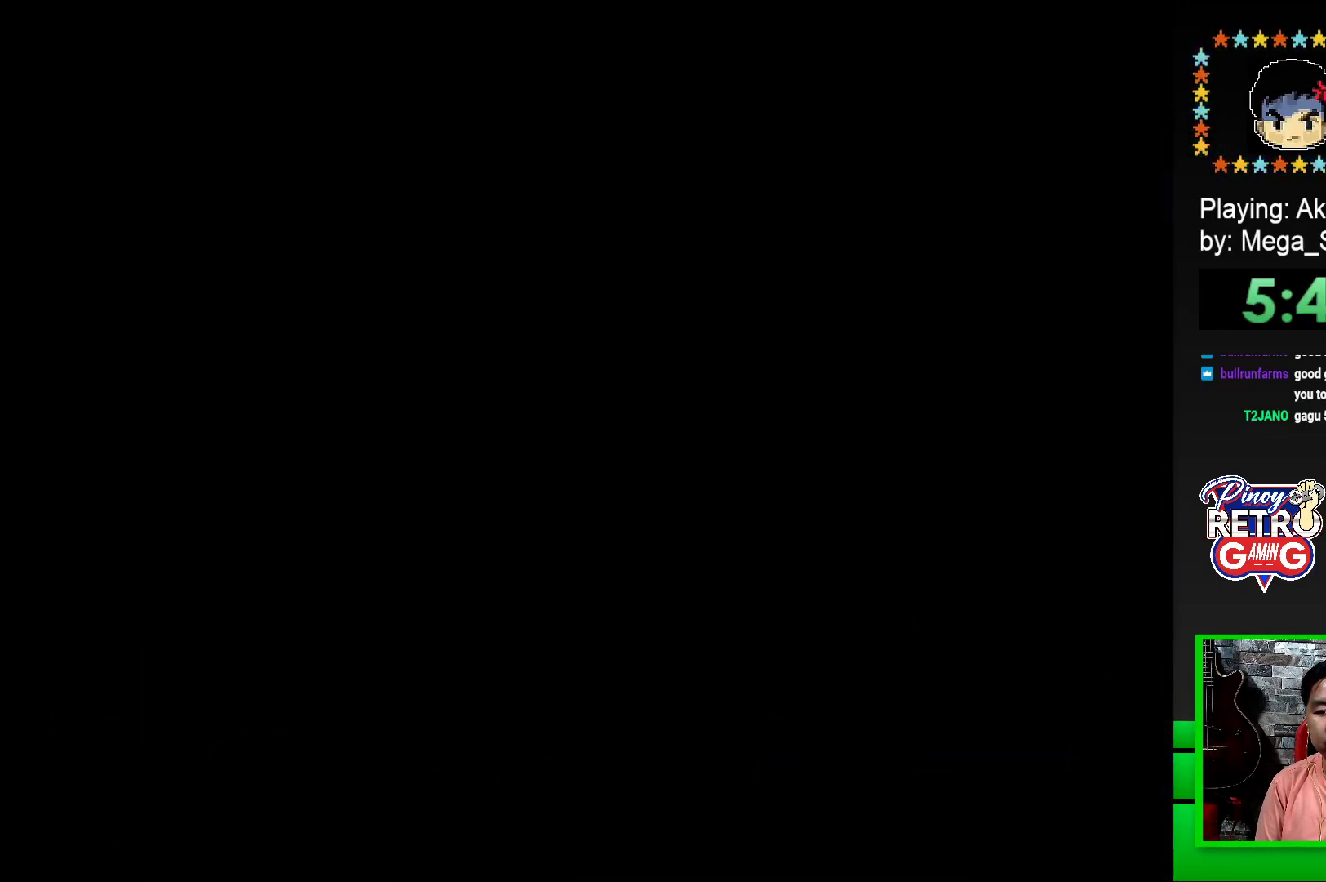
{"buttons": ["SQUARE", "DPAD_RIGHT"], "events": []}
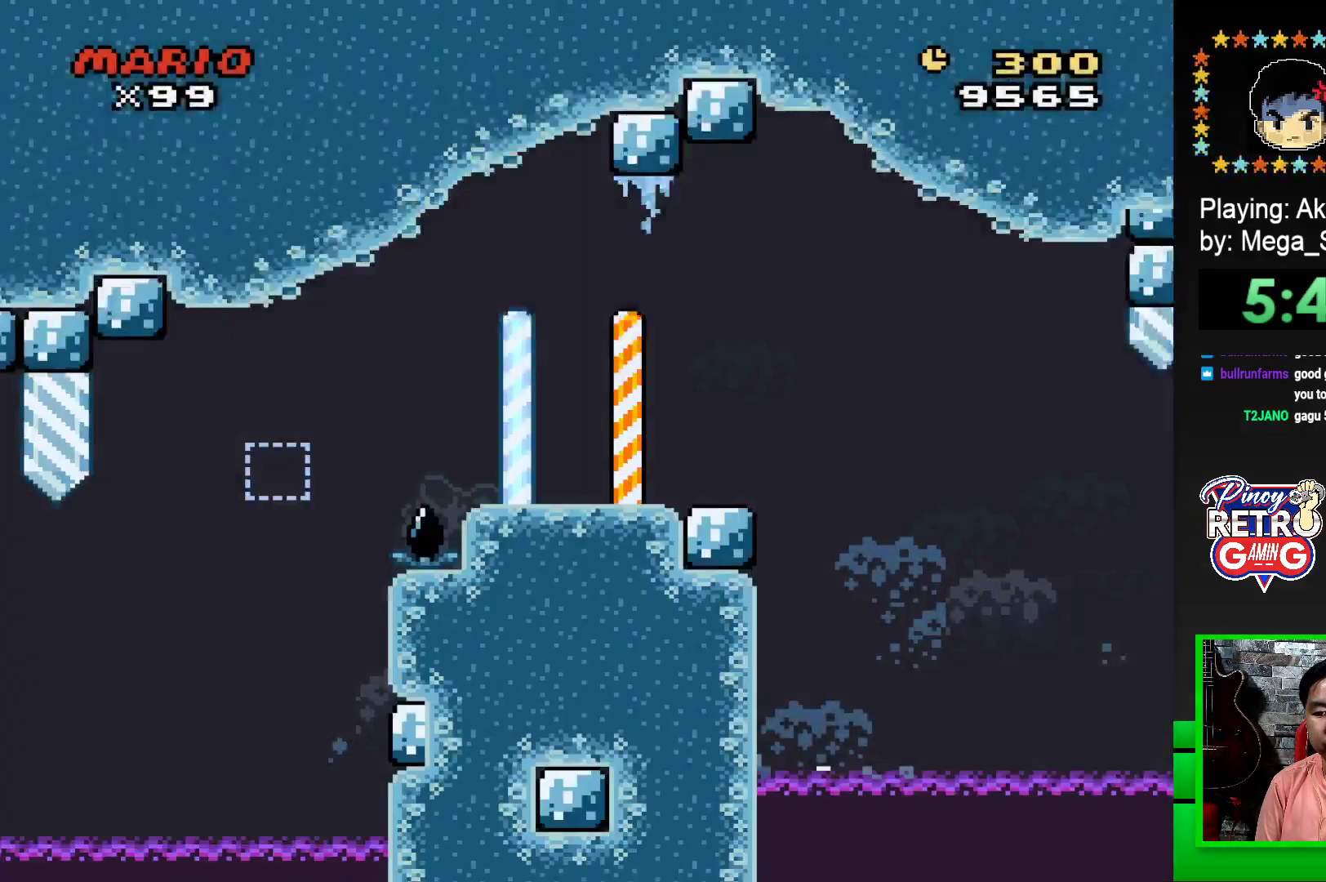
{"buttons": ["SQUARE", "DPAD_RIGHT"], "events": [[283, "CROSS", "down"], [383, "CROSS", "up"]]}
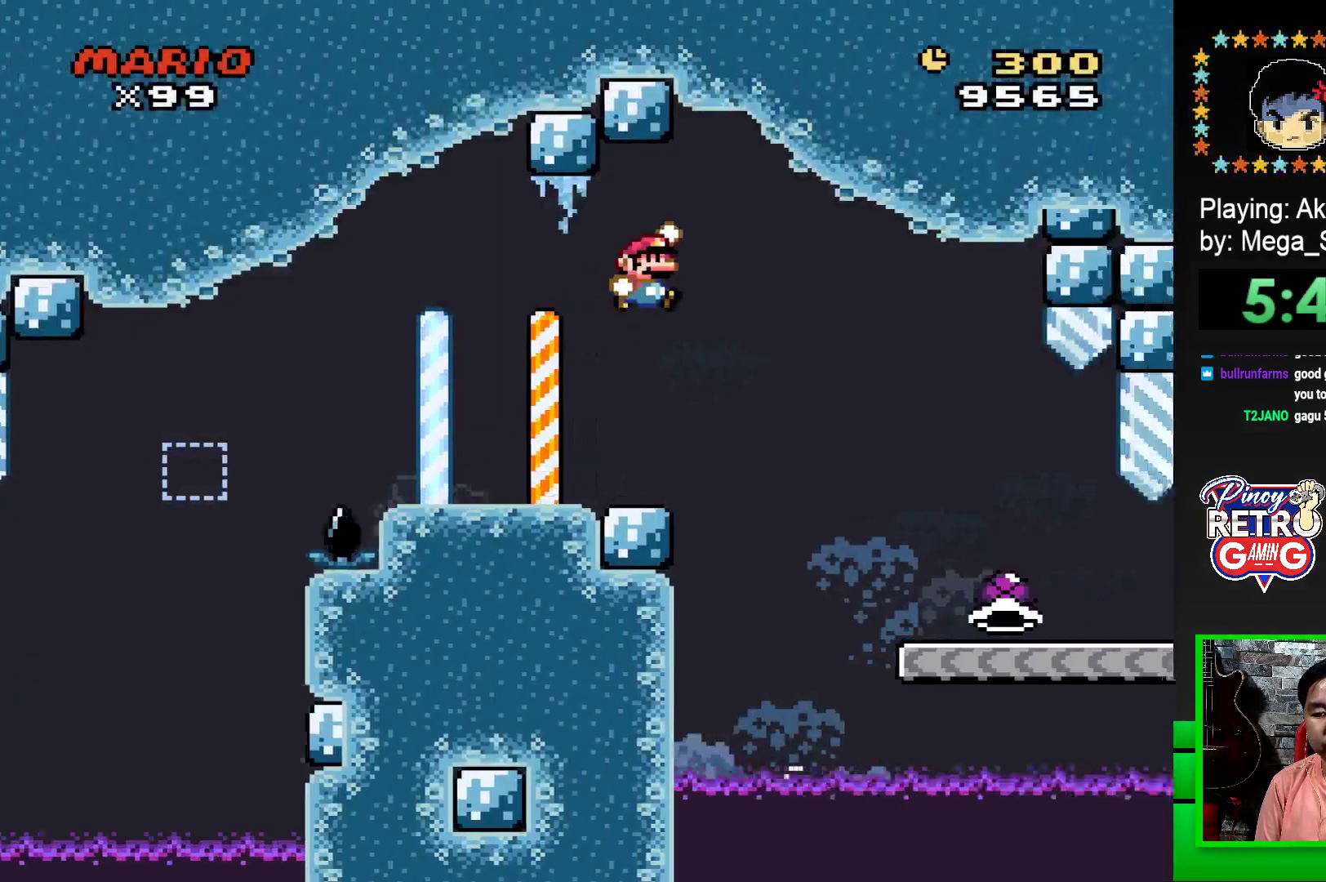
{"buttons": ["SQUARE", "DPAD_RIGHT"], "events": []}
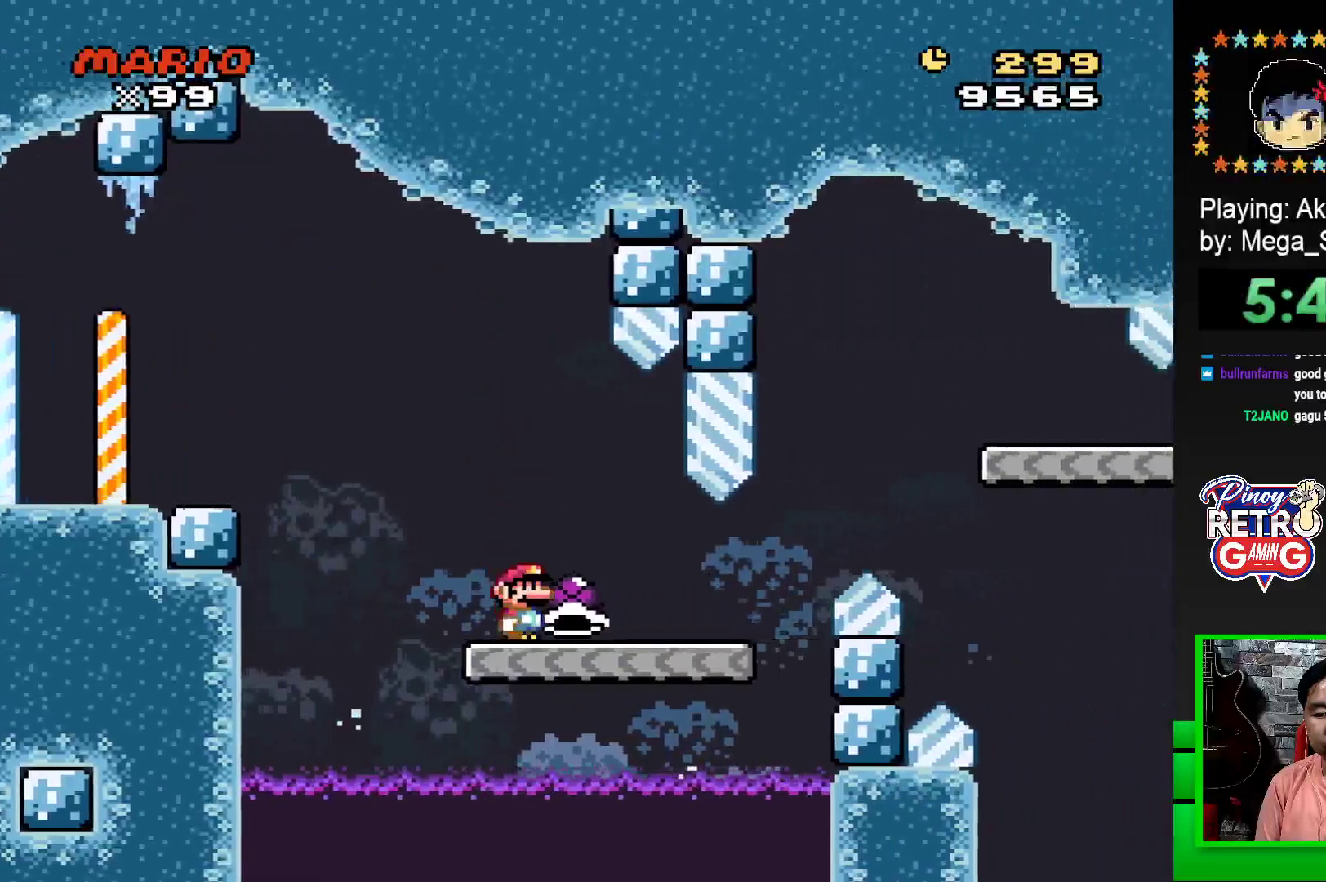
{"buttons": ["CROSS", "SQUARE", "DPAD_RIGHT"], "events": [[333, "CROSS", "down"]]}
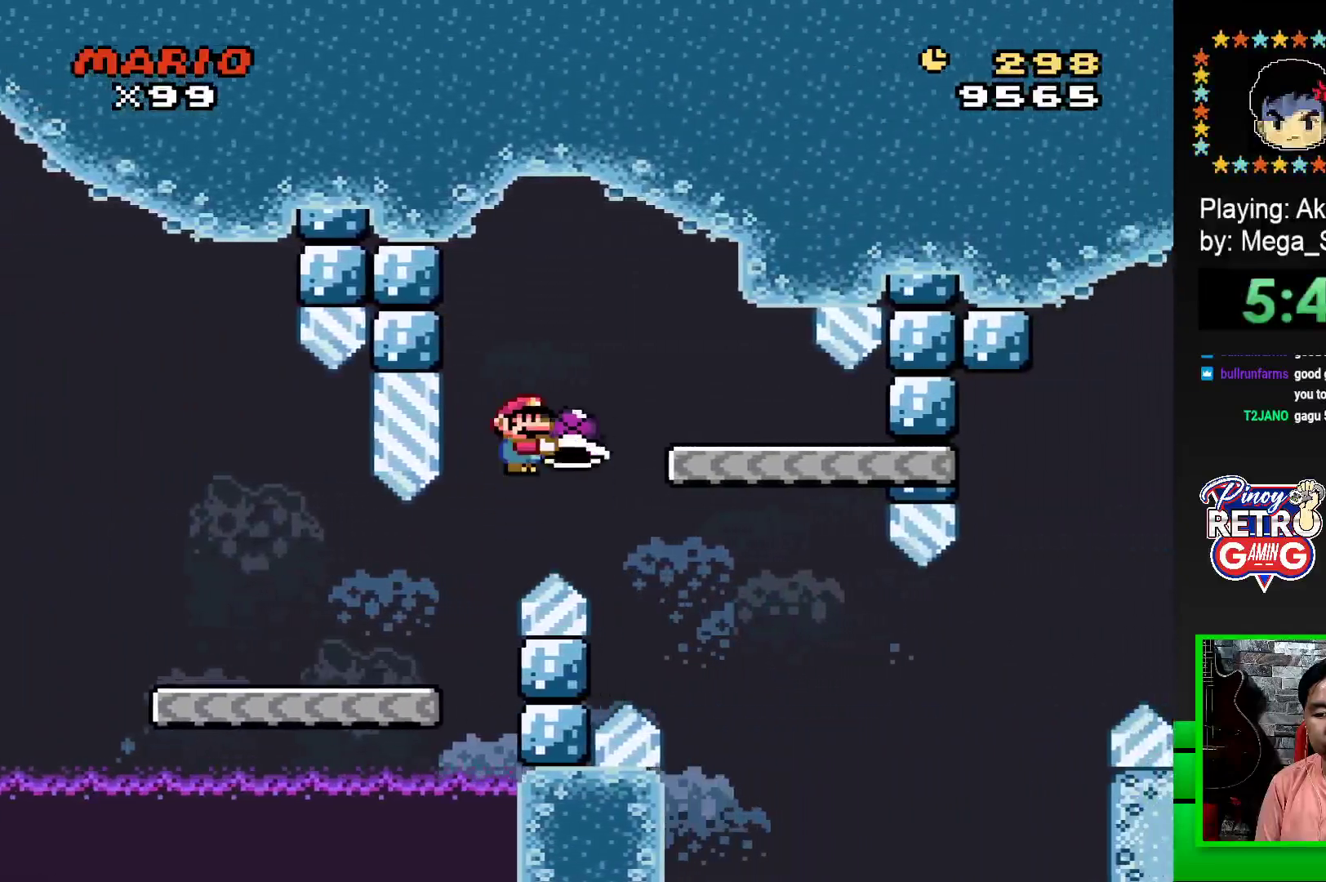
{"buttons": ["SQUARE"], "events": [[117, "CROSS", "up"], [150, "DPAD_RIGHT", "up"], [300, "DPAD_LEFT", "down"], [500, "DPAD_LEFT", "up"]]}
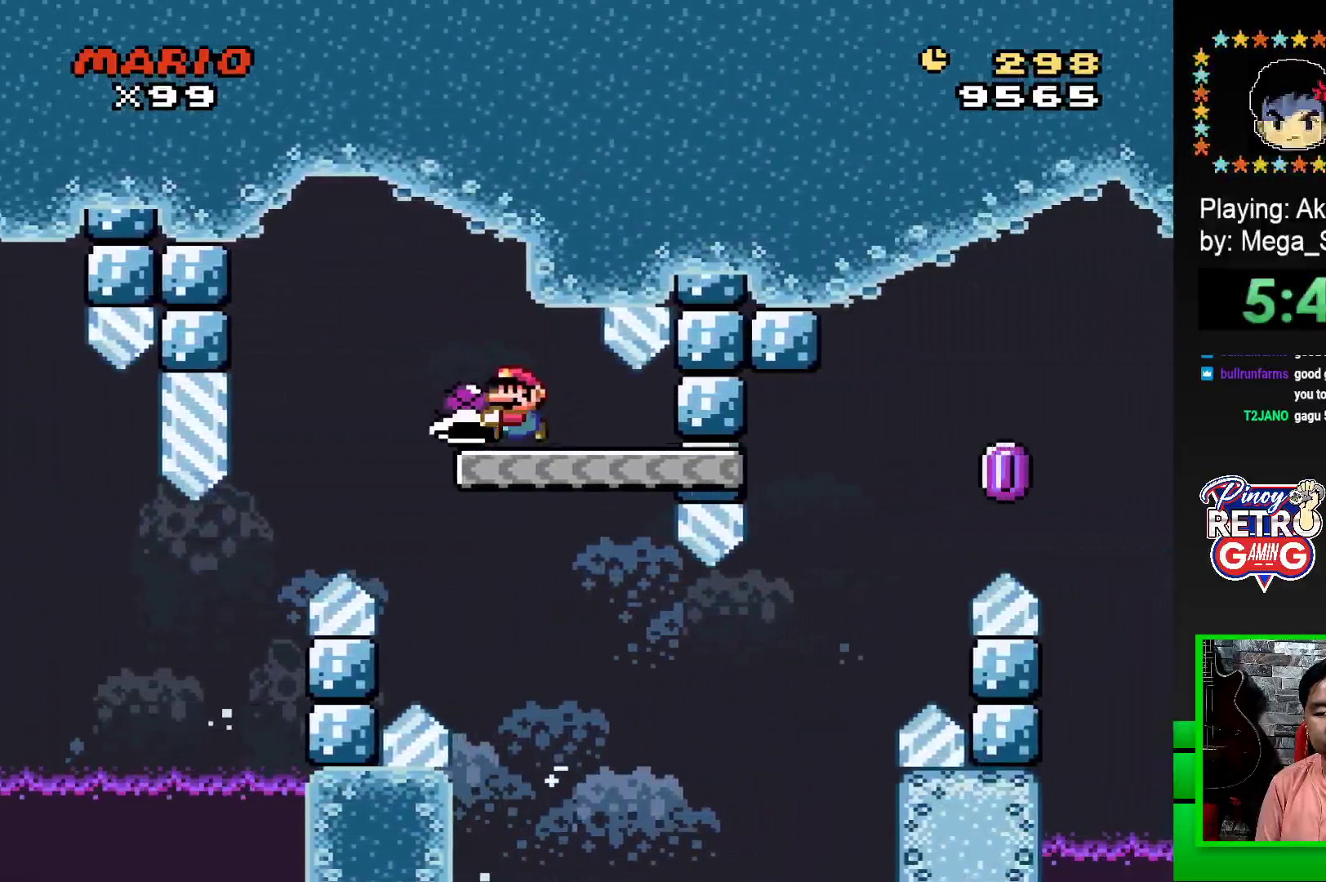
{"buttons": ["SQUARE", "DPAD_RIGHT"], "events": [[250, "DPAD_RIGHT", "down"]]}
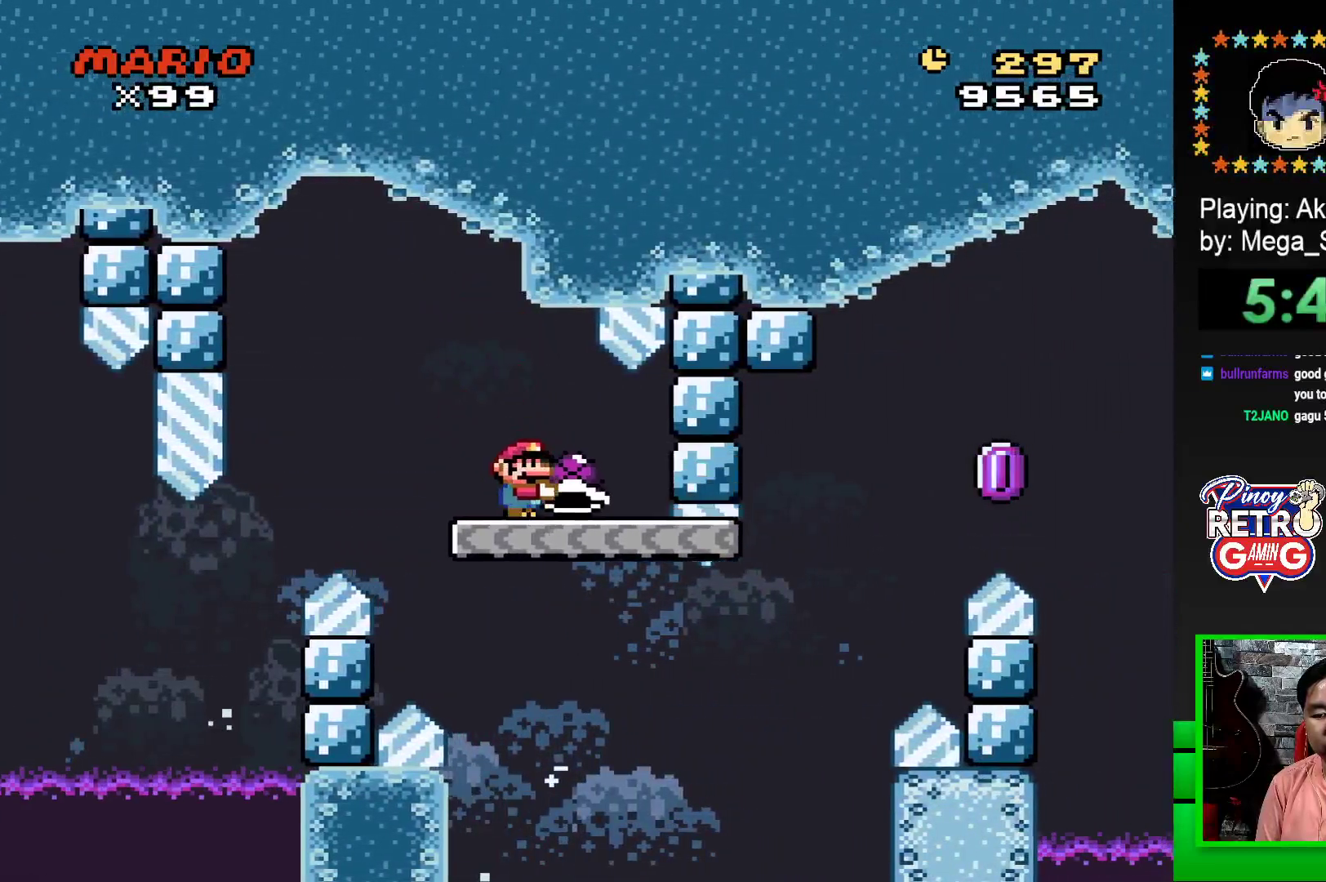
{"buttons": ["CROSS", "SQUARE", "DPAD_RIGHT"], "events": [[250, "CROSS", "down"]]}
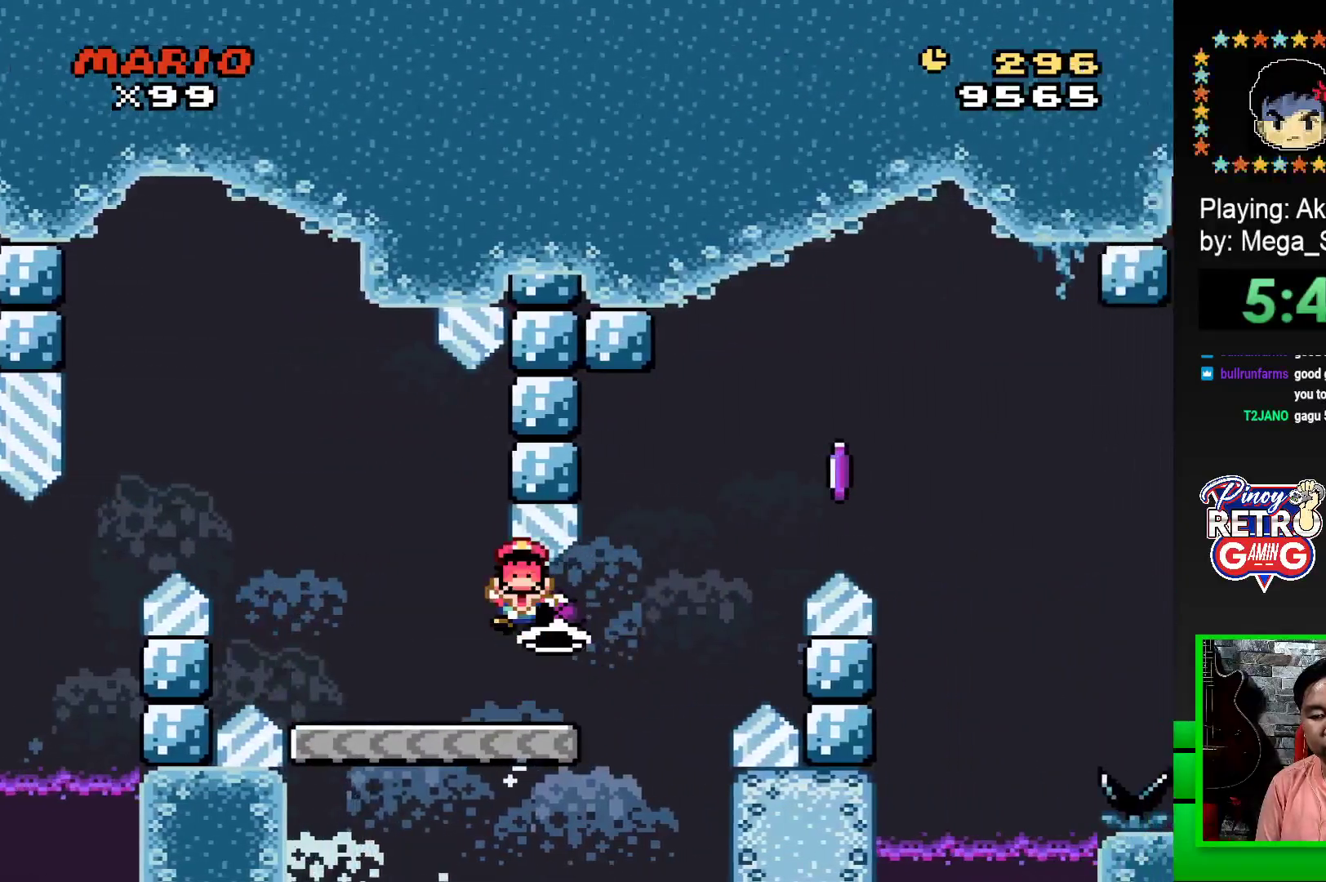
{"buttons": [], "events": [[117, "CROSS", "up"], [133, "SQUARE", "up"], [150, "DPAD_RIGHT", "up"], [267, "CROSS", "down"], [317, "CROSS", "up"], [367, "DPAD_LEFT", "down"], [417, "CROSS", "down"], [433, "DPAD_LEFT", "up"], [467, "CROSS", "up"]]}
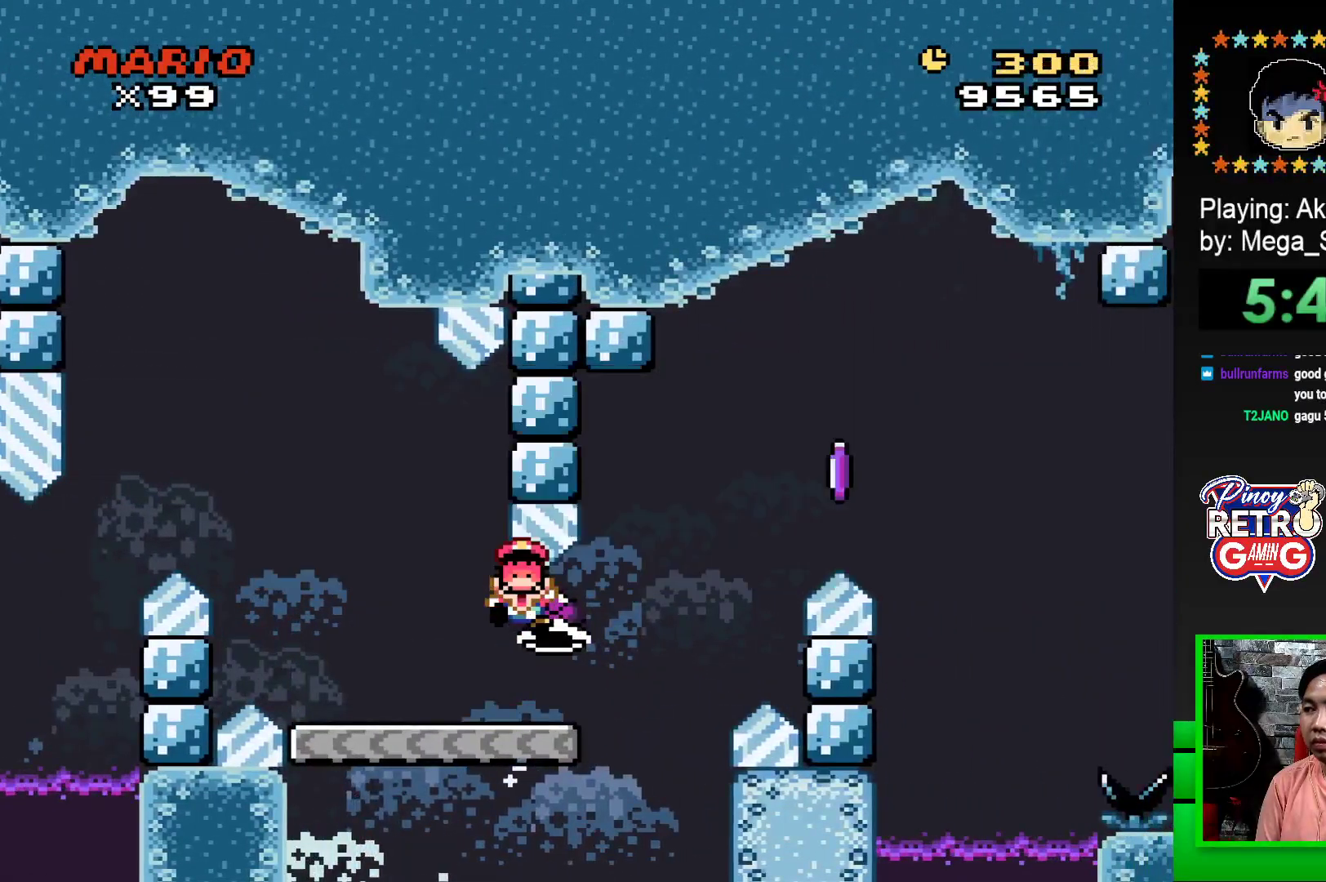
{"buttons": [], "events": [[33, "CROSS", "down"], [100, "CROSS", "up"]]}
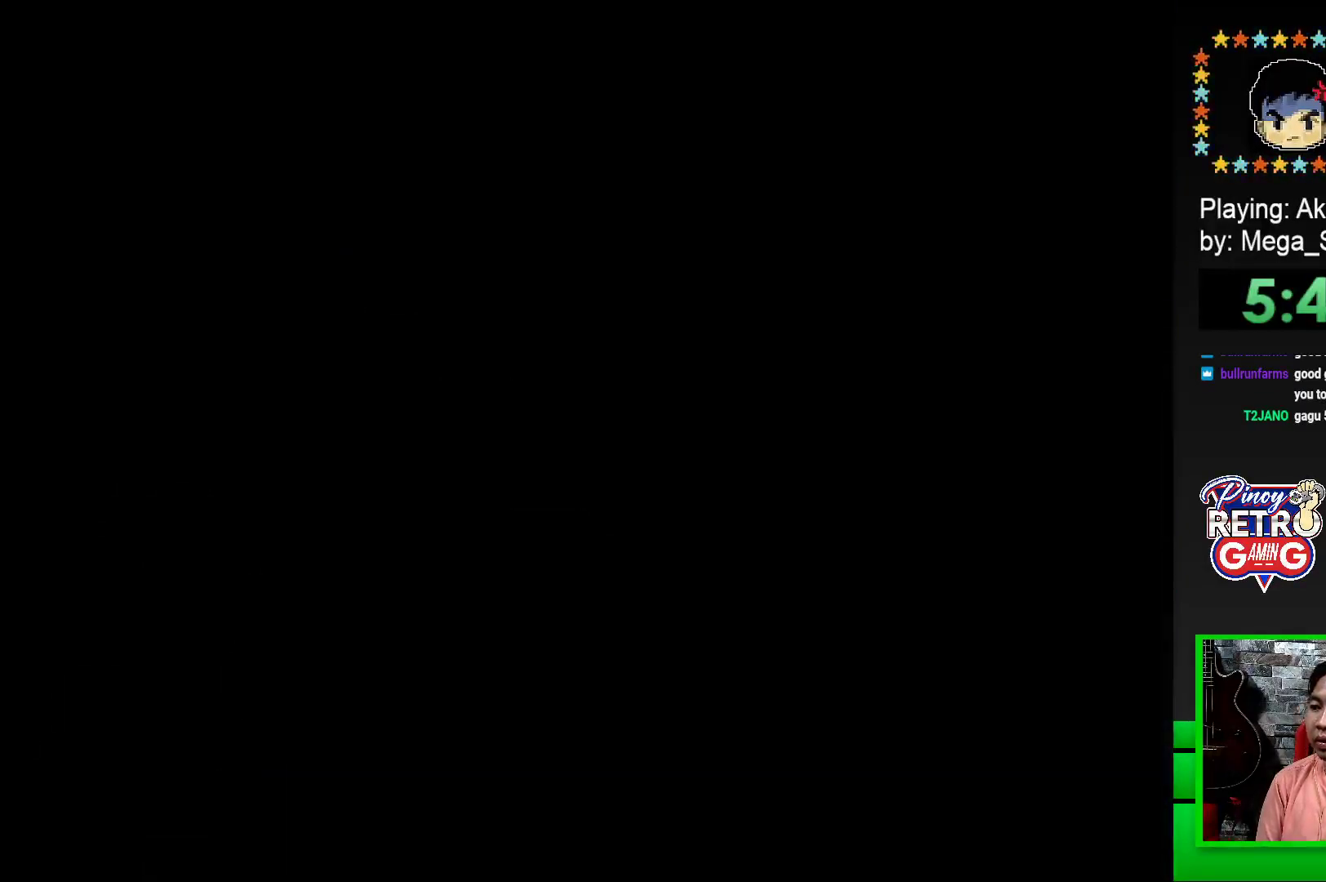
{"buttons": [], "events": [[217, "CROSS", "down"], [300, "CROSS", "up"], [383, "CROSS", "down"], [433, "CROSS", "up"]]}
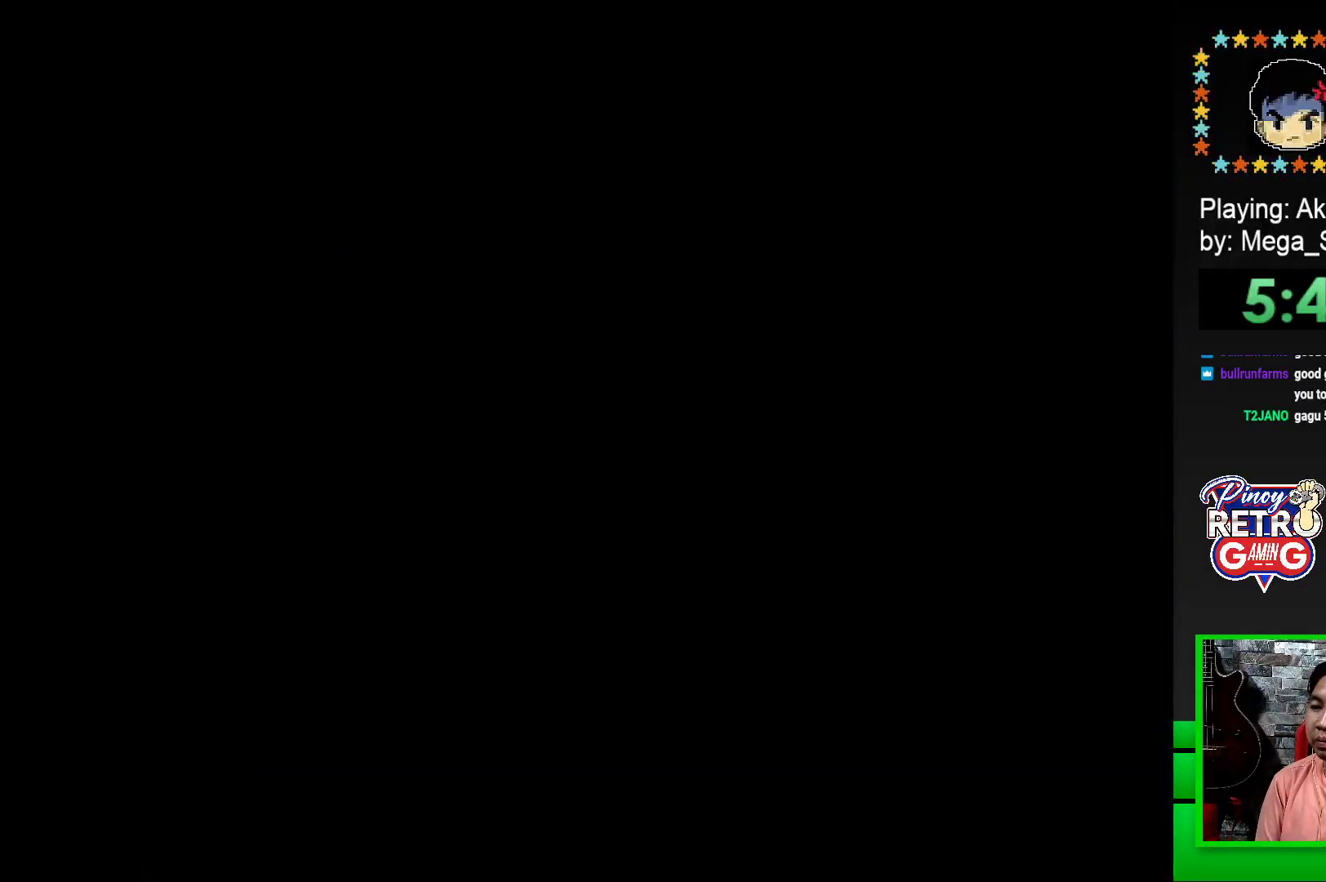
{"buttons": [], "events": [[17, "CROSS", "down"], [100, "CROSS", "up"], [183, "CROSS", "down"], [267, "CROSS", "up"], [333, "CROSS", "down"], [400, "CROSS", "up"]]}
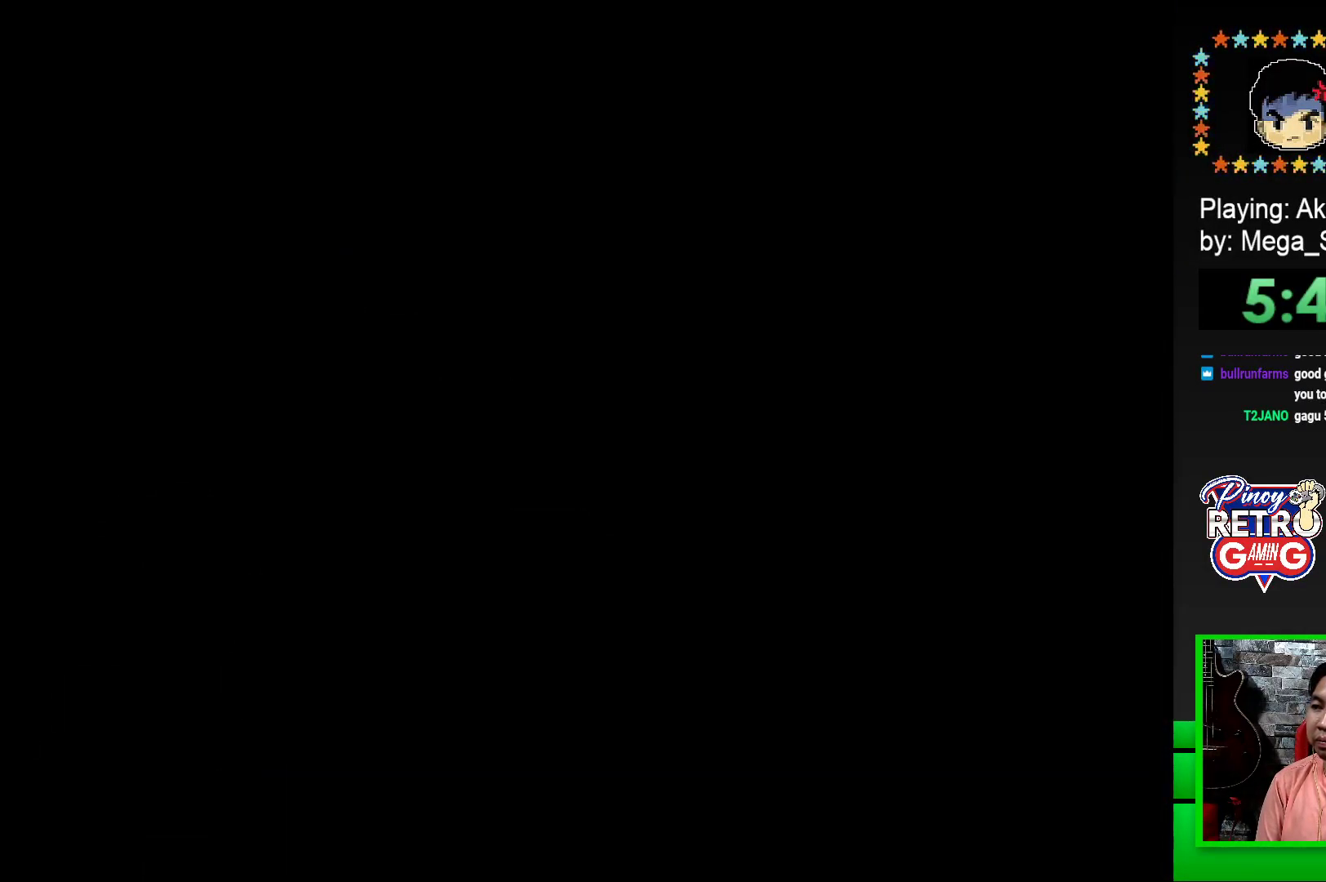
{"buttons": ["SQUARE", "DPAD_RIGHT"], "events": [[17, "CROSS", "down"], [67, "CROSS", "up"], [217, "SQUARE", "down"], [450, "DPAD_RIGHT", "down"]]}
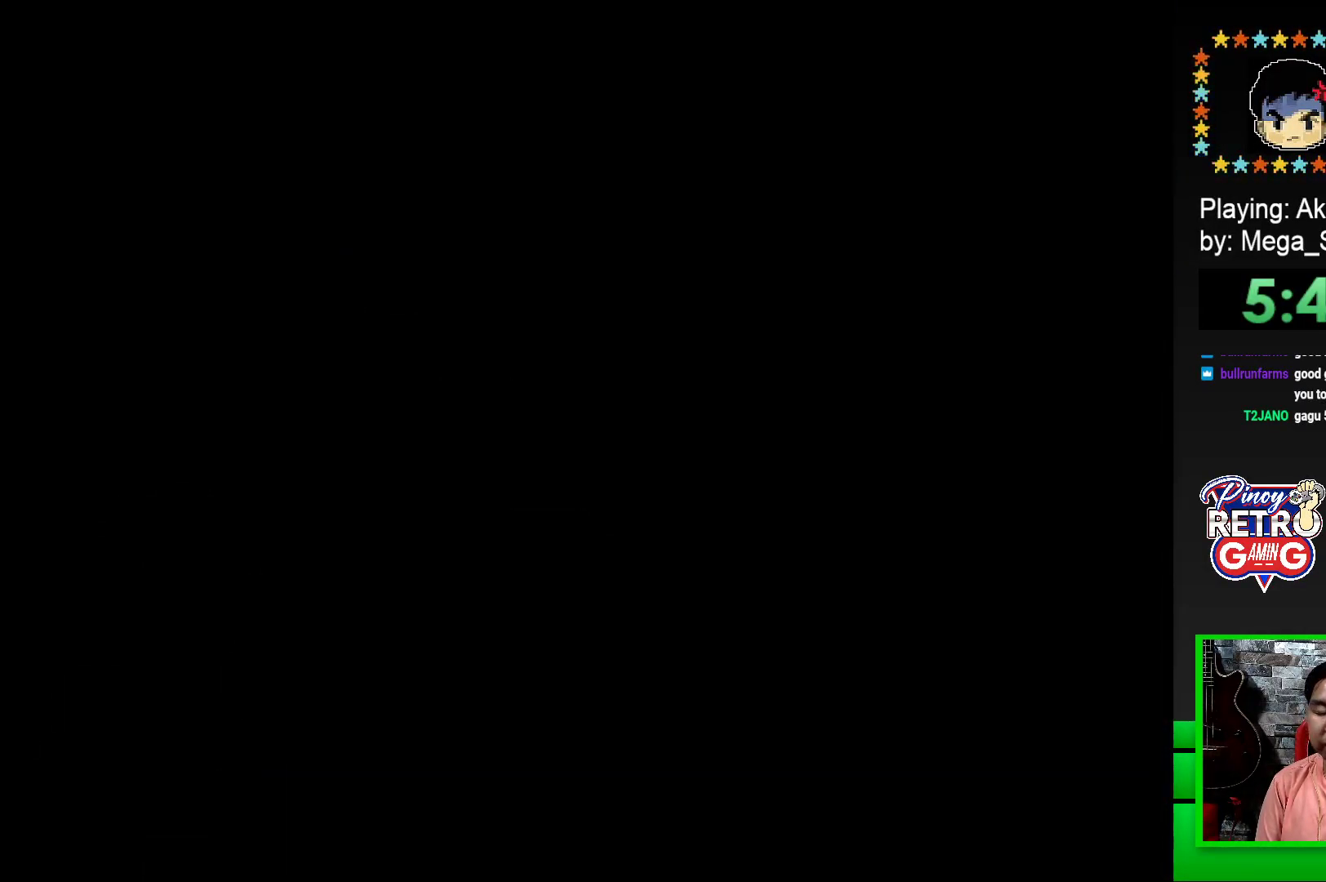
{"buttons": ["SQUARE", "DPAD_RIGHT"], "events": []}
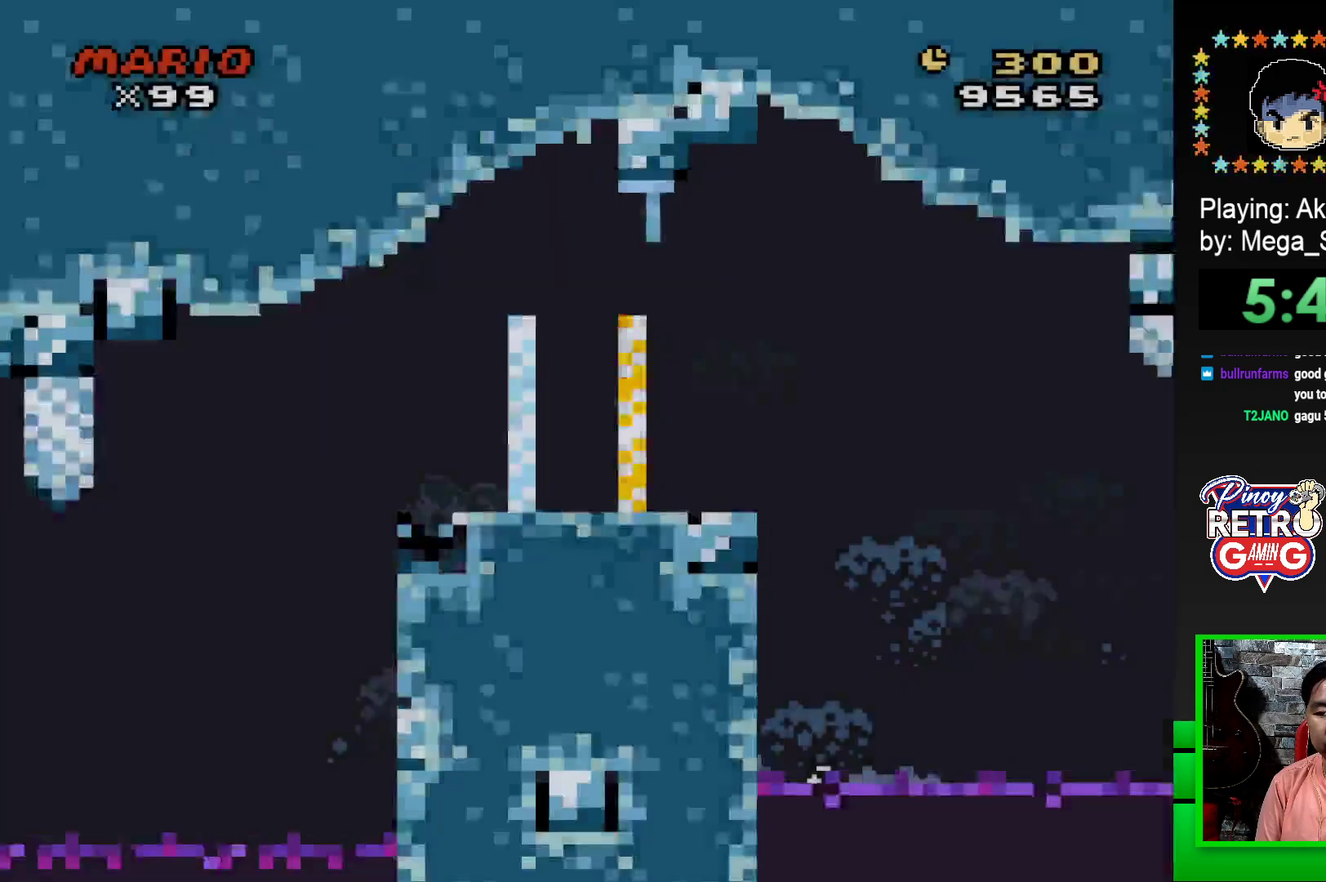
{"buttons": ["CROSS", "SQUARE", "DPAD_RIGHT"], "events": [[417, "CROSS", "down"]]}